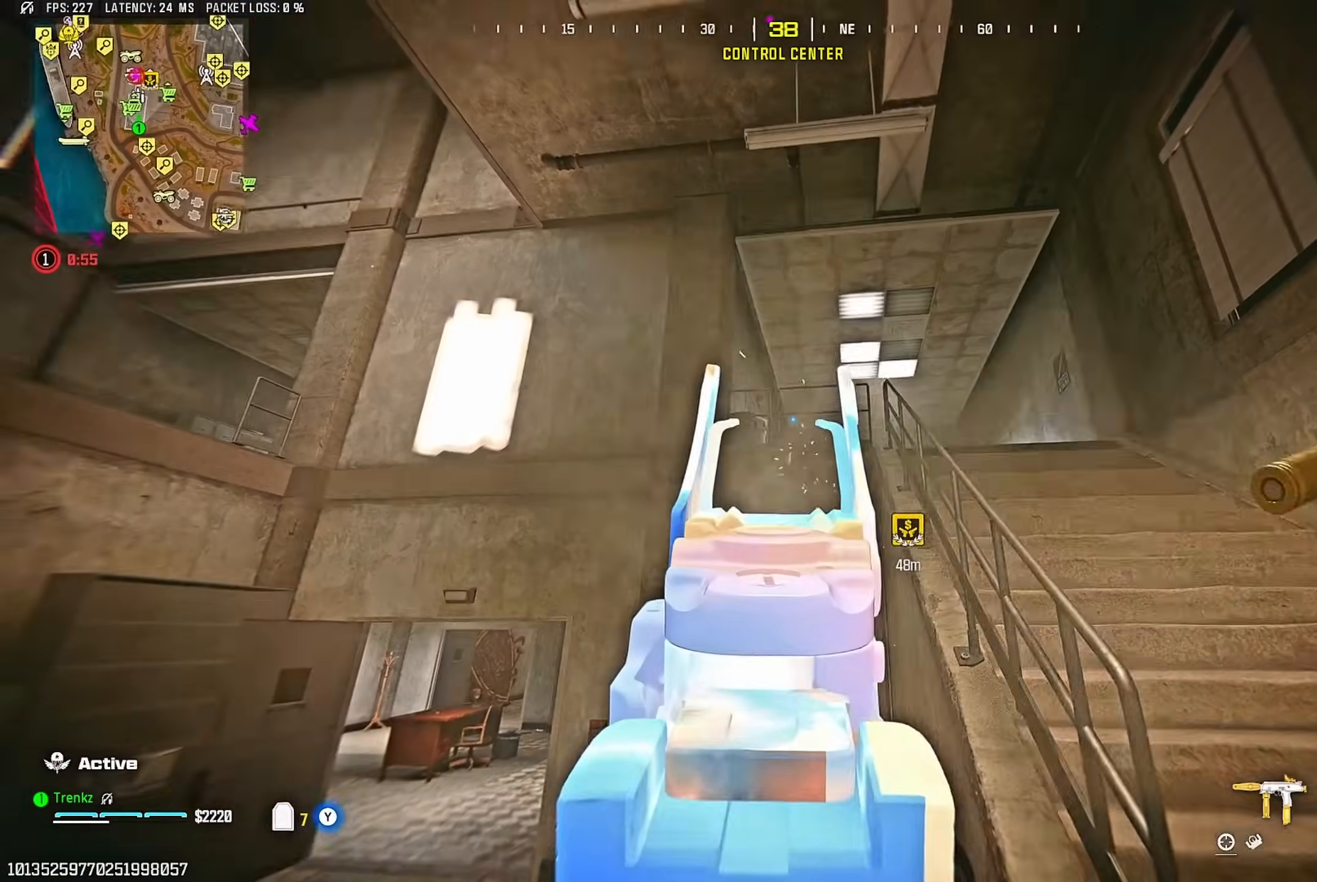
Gameplay with a controller (PlayStation layout); each line is a JSON object with the inputs held at the frame after it. "events" lists button and stick changes between this image and that frame as [ms after this image, input, new state], when the widget could be followed in between.
{"buttons": ["SQUARE"], "left_stick": "up-right", "right_stick": "left", "events": [[33, "L2", "up"], [83, "R2", "up"], [100, "right_stick", "down-right"], [150, "left_stick", "up-right"], [300, "right_stick", "center"], [383, "SQUARE", "down"], [500, "right_stick", "left"]]}
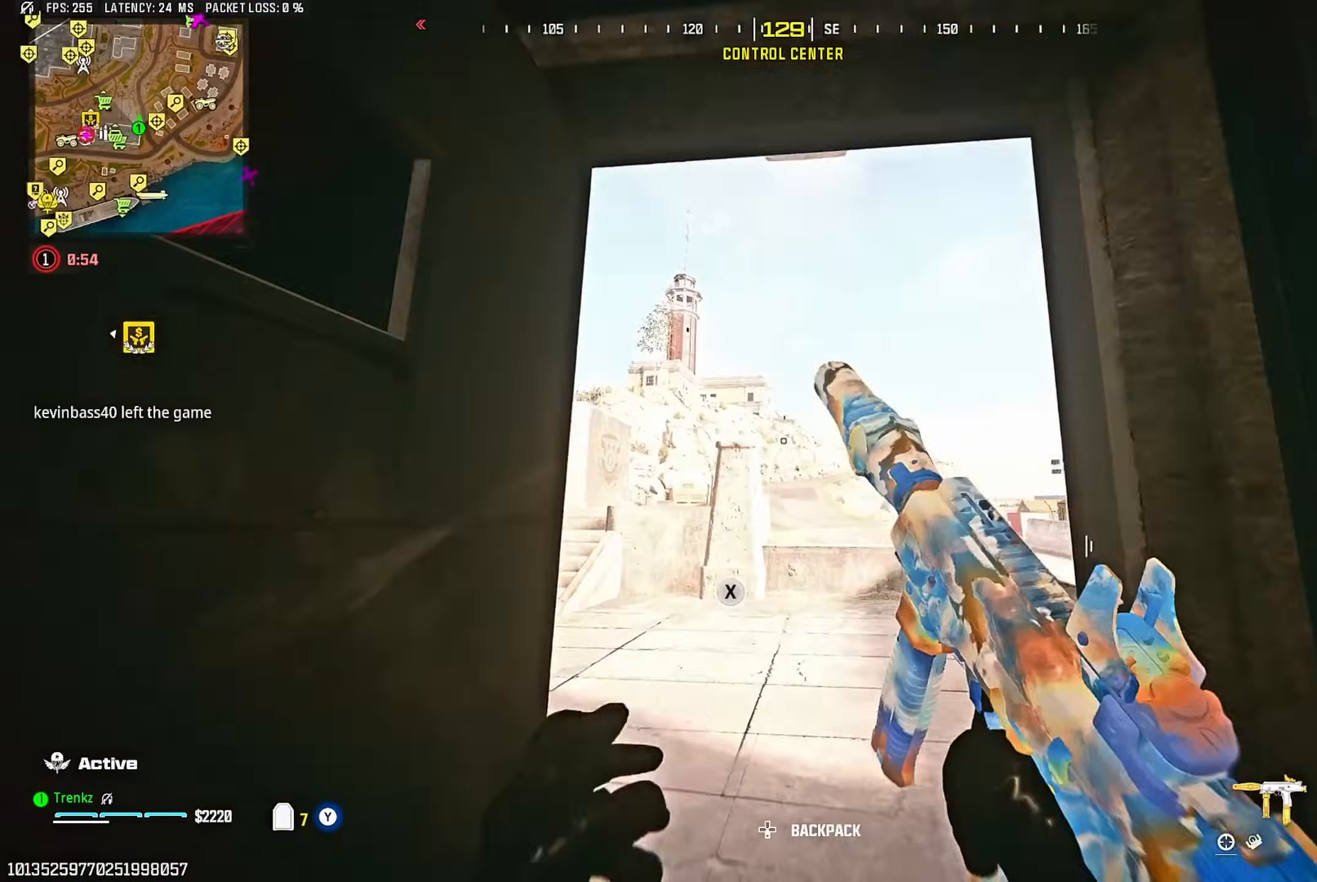
{"buttons": ["CROSS"], "left_stick": "up-right", "right_stick": "left", "events": [[83, "right_stick", "center"], [167, "right_stick", "right"], [267, "SQUARE", "up"], [367, "right_stick", "center"], [400, "CROSS", "down"], [417, "right_stick", "up"], [483, "right_stick", "left"]]}
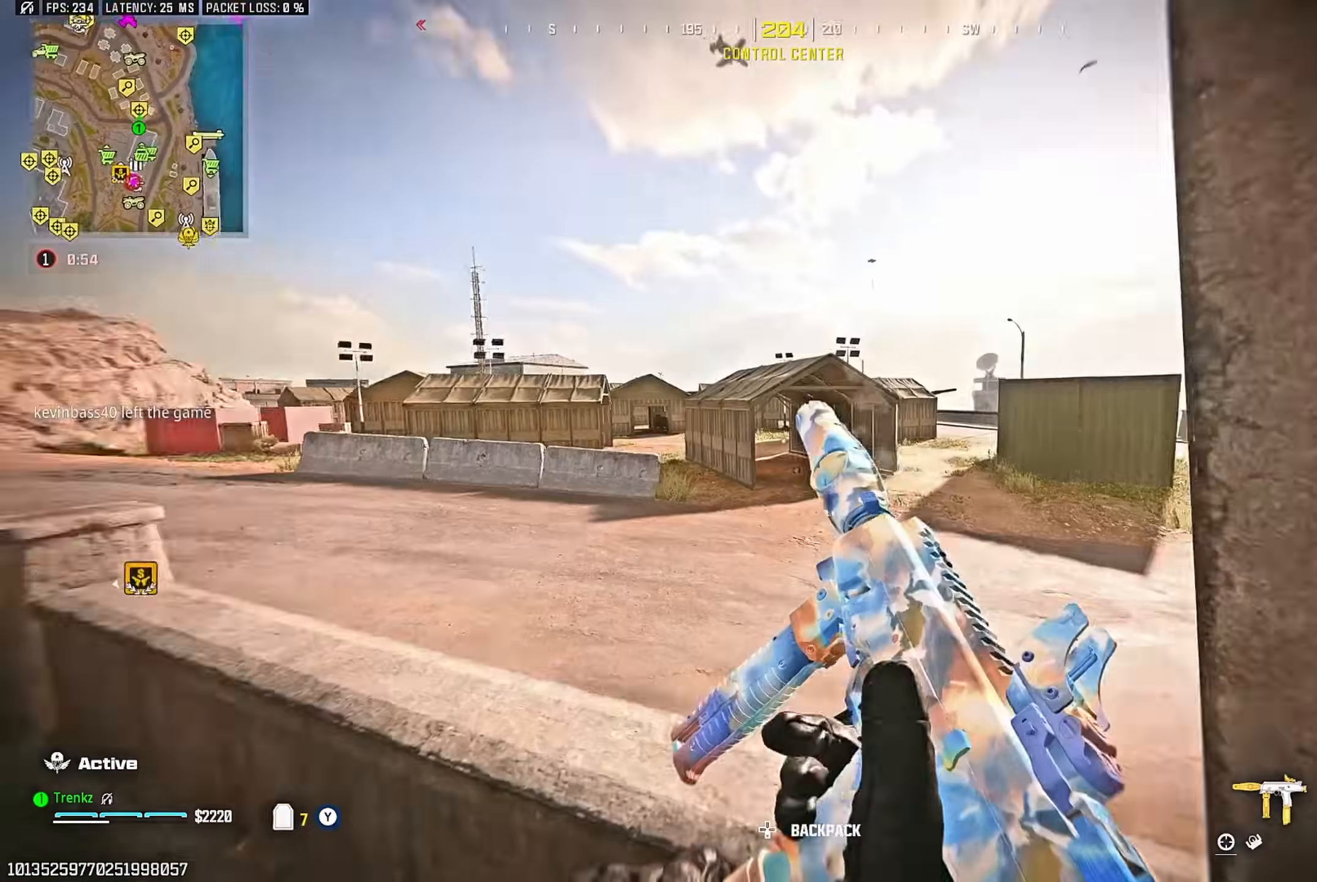
{"buttons": [], "left_stick": "up-left", "right_stick": "center", "events": [[33, "CROSS", "up"], [33, "right_stick", "down-left"], [50, "left_stick", "down-right"], [117, "left_stick", "down-left"], [233, "left_stick", "up-left"], [267, "right_stick", "up-left"], [433, "right_stick", "center"]]}
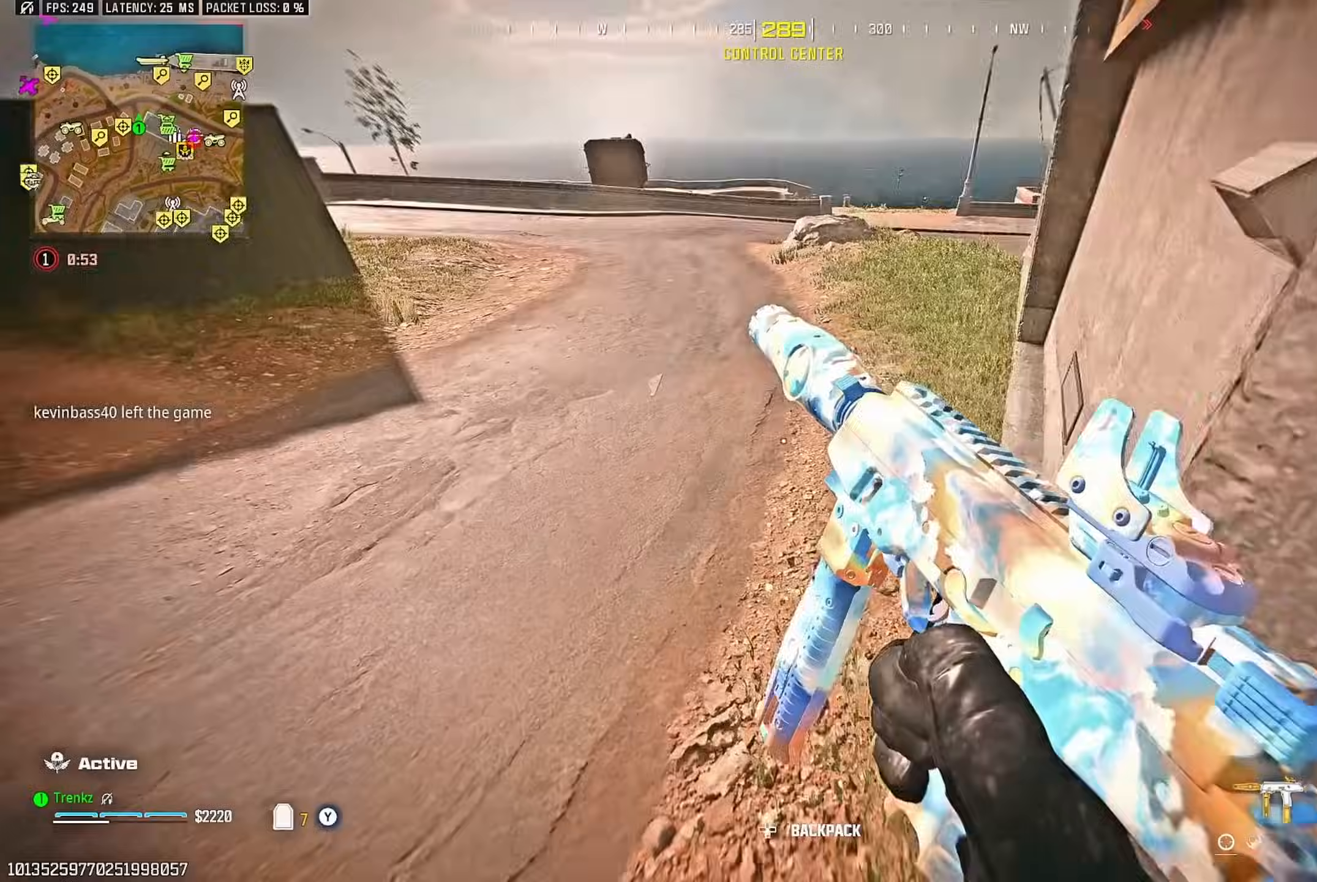
{"buttons": [], "left_stick": "up-left", "right_stick": "up", "events": [[17, "right_stick", "down-left"], [50, "left_stick", "up-right"], [167, "left_stick", "down-right"], [217, "left_stick", "down-left"], [283, "right_stick", "up-left"], [333, "left_stick", "up-left"], [417, "right_stick", "up"]]}
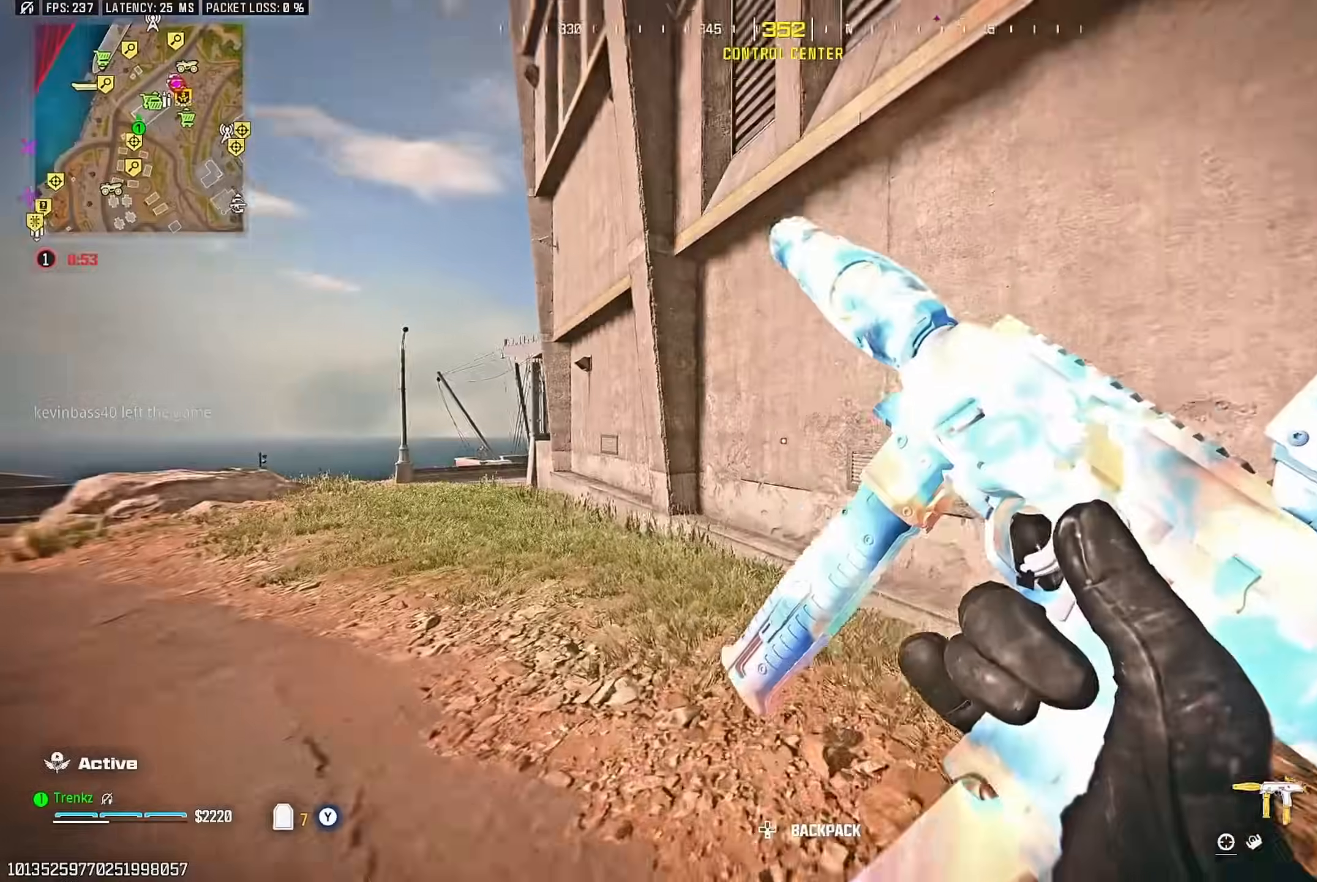
{"buttons": [], "left_stick": "up", "right_stick": "up", "events": [[17, "right_stick", "center"], [33, "left_stick", "up"], [100, "right_stick", "left"], [133, "R3", "down"], [167, "right_stick", "center"], [233, "right_stick", "down"], [250, "R3", "up"], [333, "CROSS", "down"], [333, "L2", "down"], [367, "right_stick", "center"], [417, "CROSS", "up"], [417, "right_stick", "up"], [450, "L2", "up"]]}
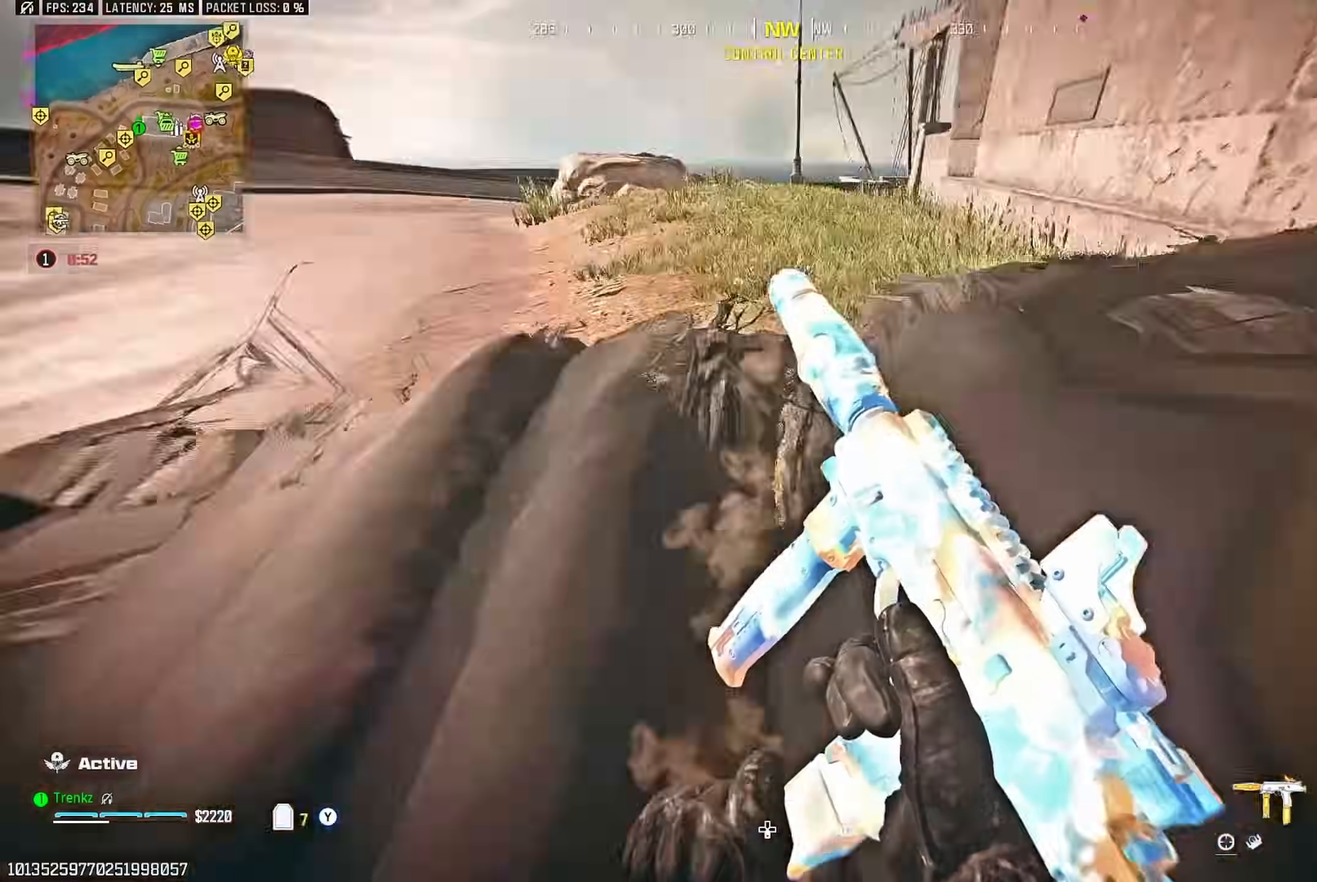
{"buttons": ["R3"], "left_stick": "up", "right_stick": "center", "events": [[67, "right_stick", "center"], [333, "right_stick", "left"], [450, "right_stick", "center"], [500, "R3", "down"]]}
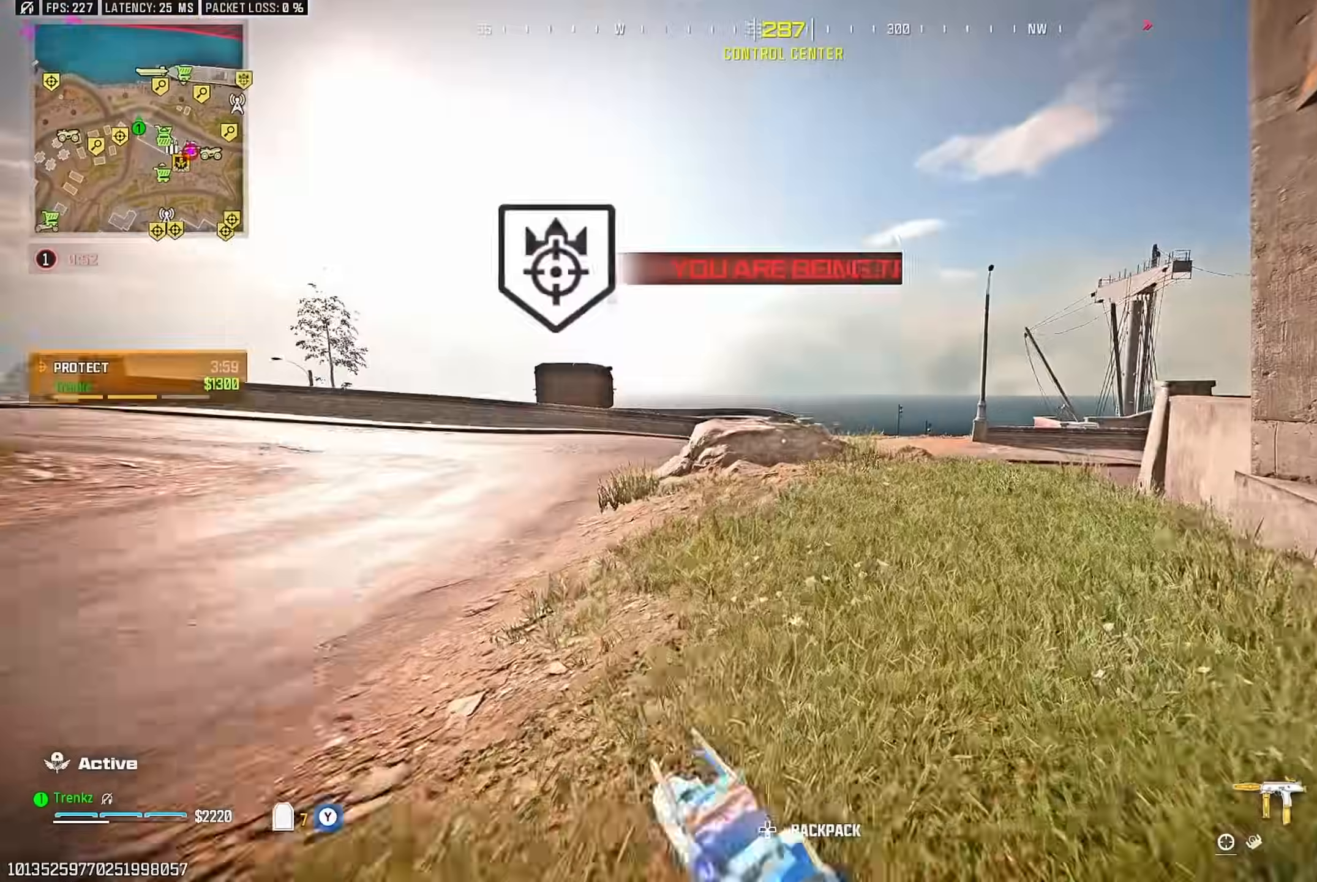
{"buttons": [], "left_stick": "up", "right_stick": "center", "events": [[67, "right_stick", "down"], [117, "R3", "up"], [150, "right_stick", "center"], [200, "CROSS", "down"], [200, "L2", "down"], [250, "CROSS", "up"], [267, "right_stick", "up"], [383, "right_stick", "center"], [417, "L2", "up"]]}
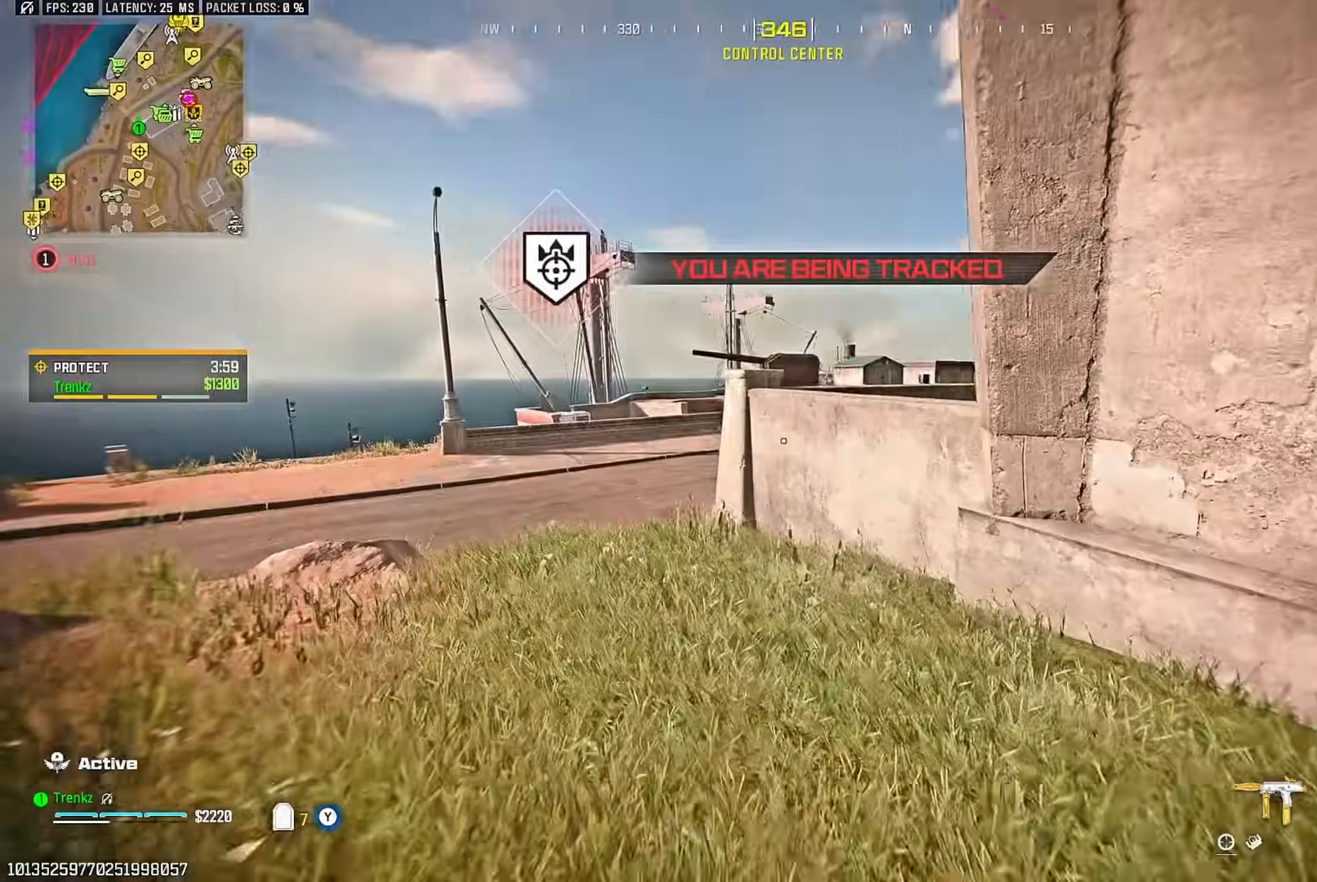
{"buttons": [], "left_stick": "up", "right_stick": "center", "events": [[67, "right_stick", "right"], [150, "right_stick", "center"], [350, "CROSS", "down"], [417, "right_stick", "right"], [450, "CROSS", "up"], [483, "right_stick", "center"]]}
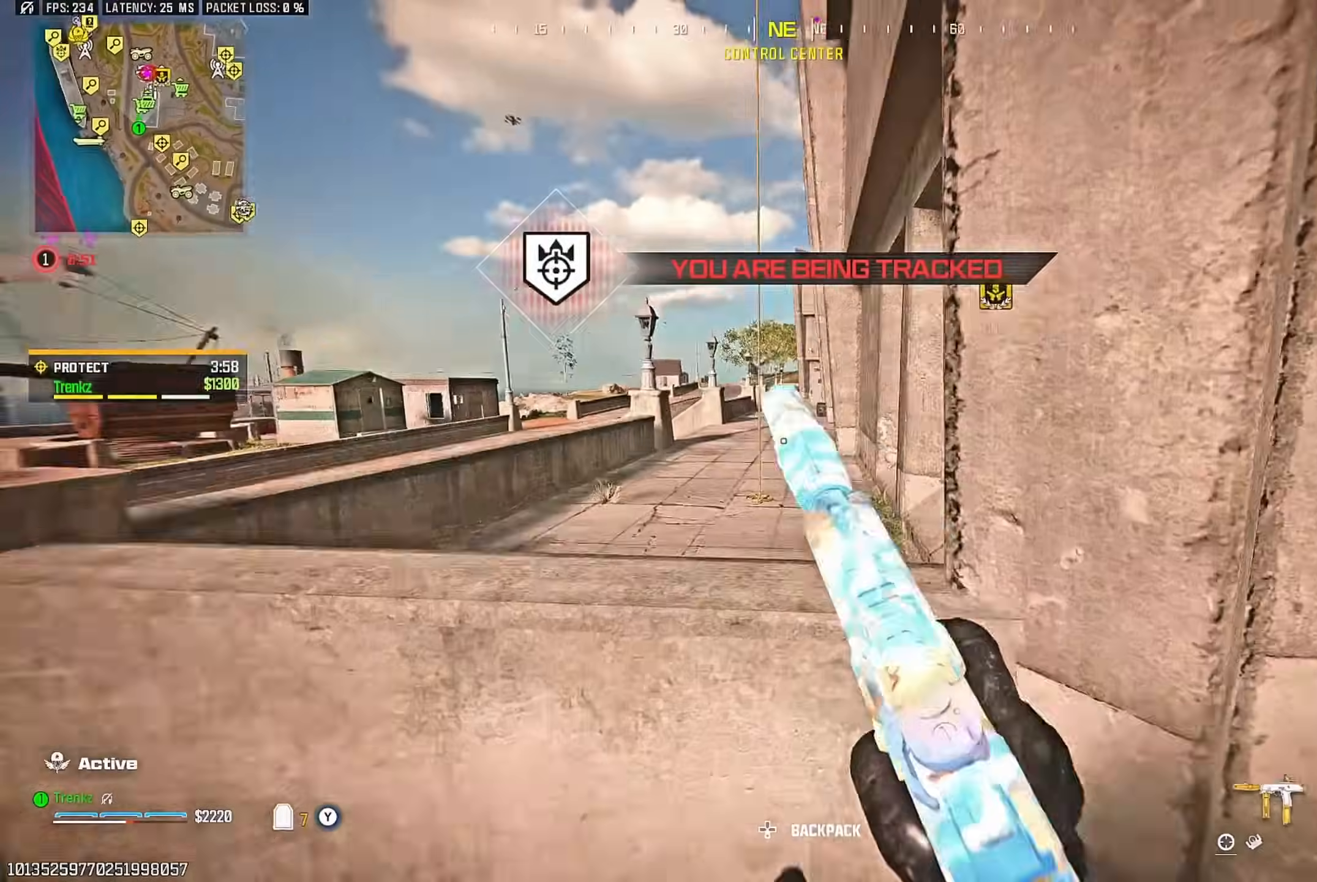
{"buttons": [], "left_stick": "up", "right_stick": "center", "events": [[67, "CROSS", "down"], [167, "CROSS", "up"]]}
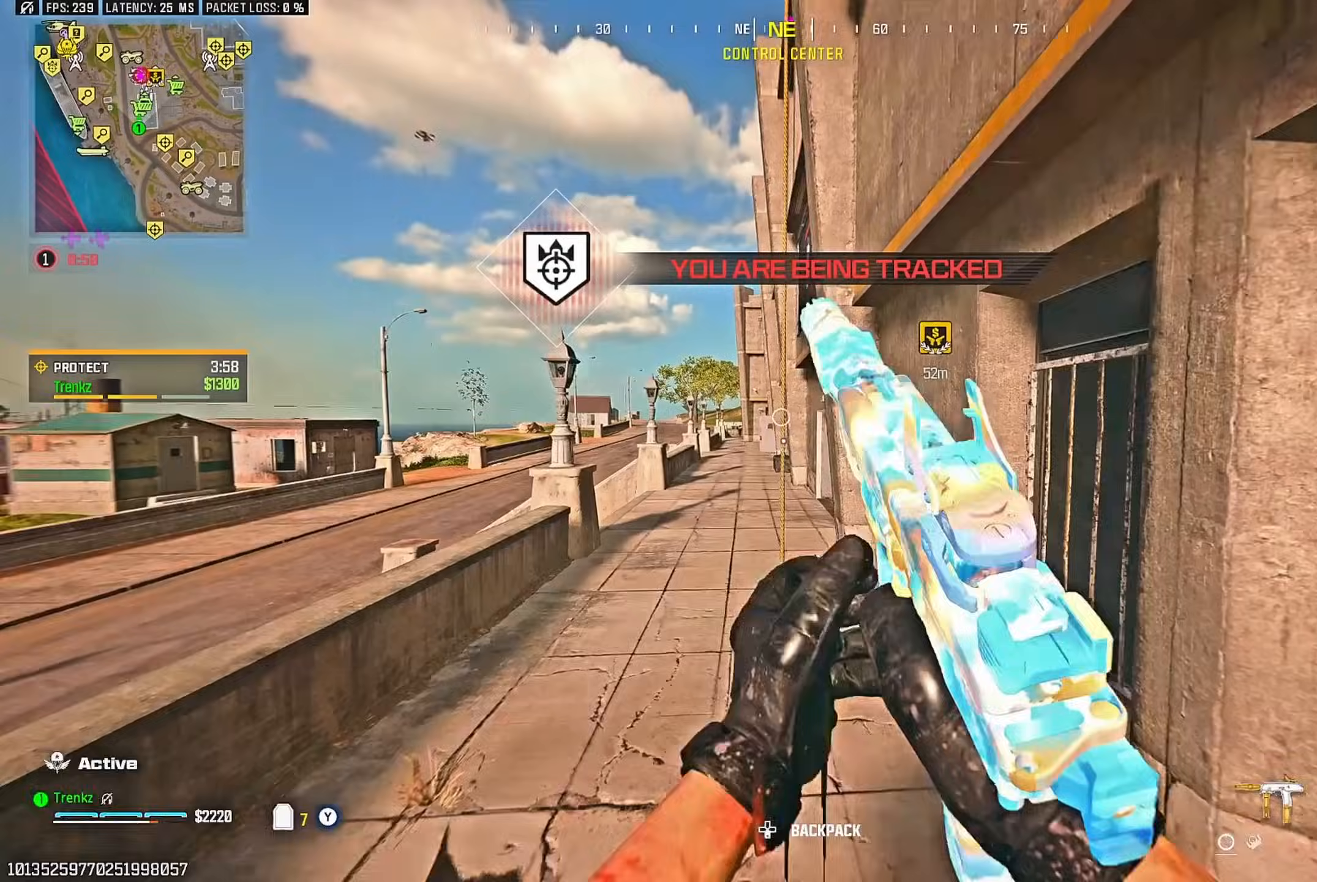
{"buttons": ["SQUARE"], "left_stick": "center", "right_stick": "center", "events": [[33, "CROSS", "down"], [133, "CROSS", "up"], [283, "SQUARE", "down"], [350, "SQUARE", "up"], [433, "SQUARE", "down"], [500, "left_stick", "center"]]}
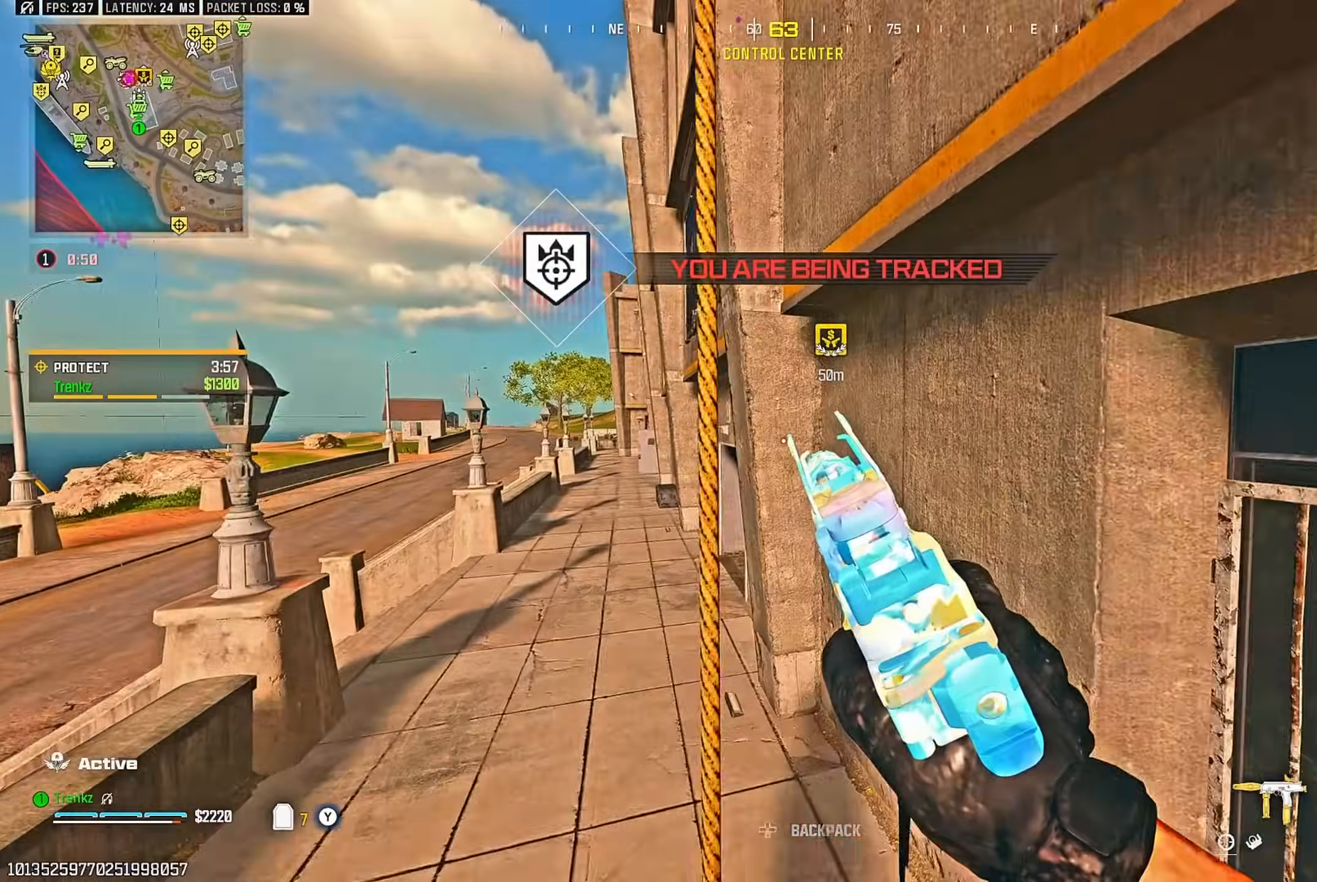
{"buttons": [], "left_stick": "up", "right_stick": "down-right", "events": [[33, "SQUARE", "up"], [33, "right_stick", "up-right"], [183, "left_stick", "up"], [417, "right_stick", "down-right"]]}
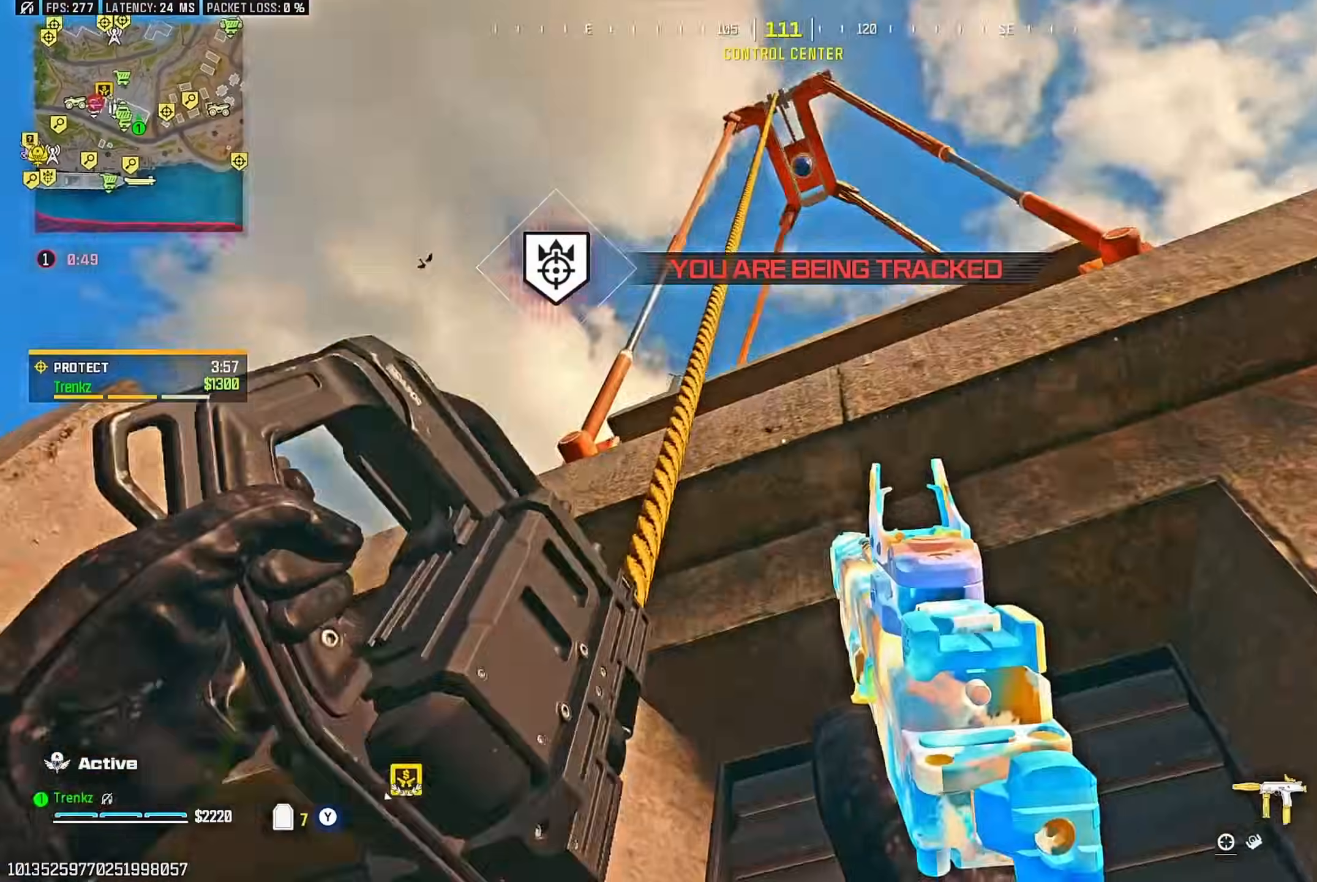
{"buttons": ["CROSS"], "left_stick": "up", "right_stick": "down-left", "events": [[50, "right_stick", "center"], [83, "CROSS", "down"], [150, "right_stick", "down"], [167, "CROSS", "up"], [300, "CROSS", "down"], [383, "CROSS", "up"], [467, "CROSS", "down"], [483, "right_stick", "down-left"]]}
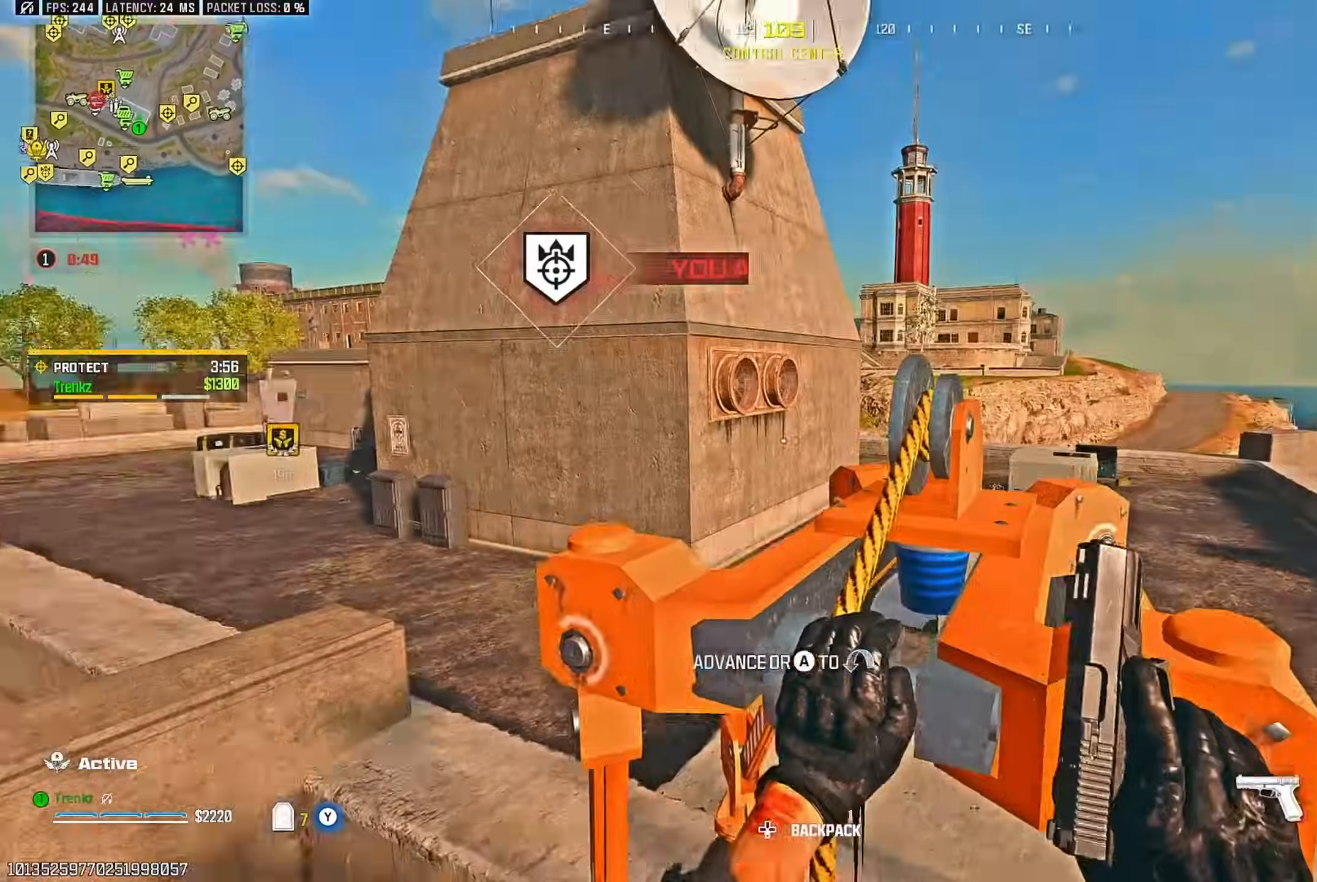
{"buttons": [], "left_stick": "up", "right_stick": "center", "events": [[133, "right_stick", "center"], [217, "CROSS", "up"]]}
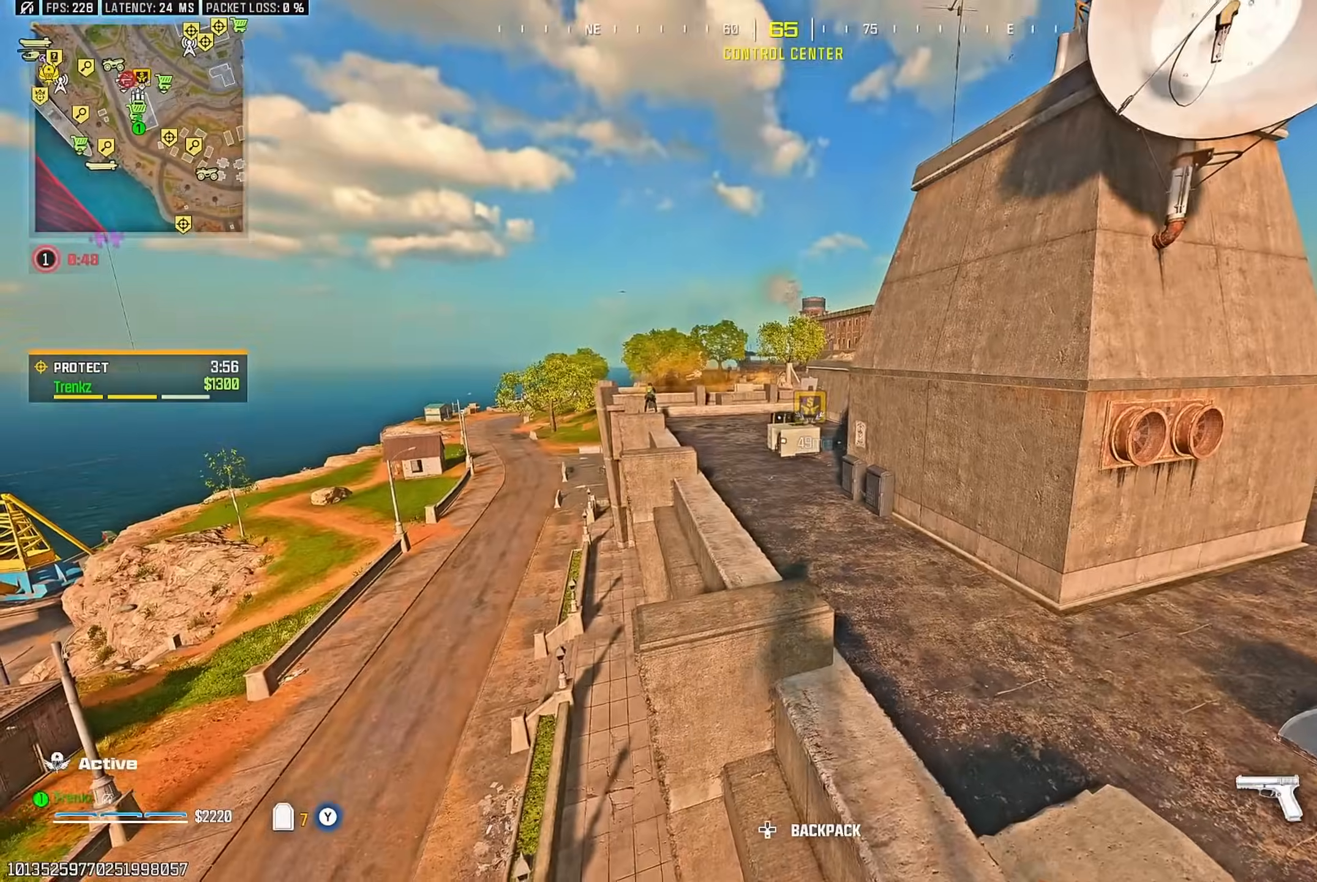
{"buttons": [], "left_stick": "up-left", "right_stick": "center", "events": [[383, "left_stick", "up-left"]]}
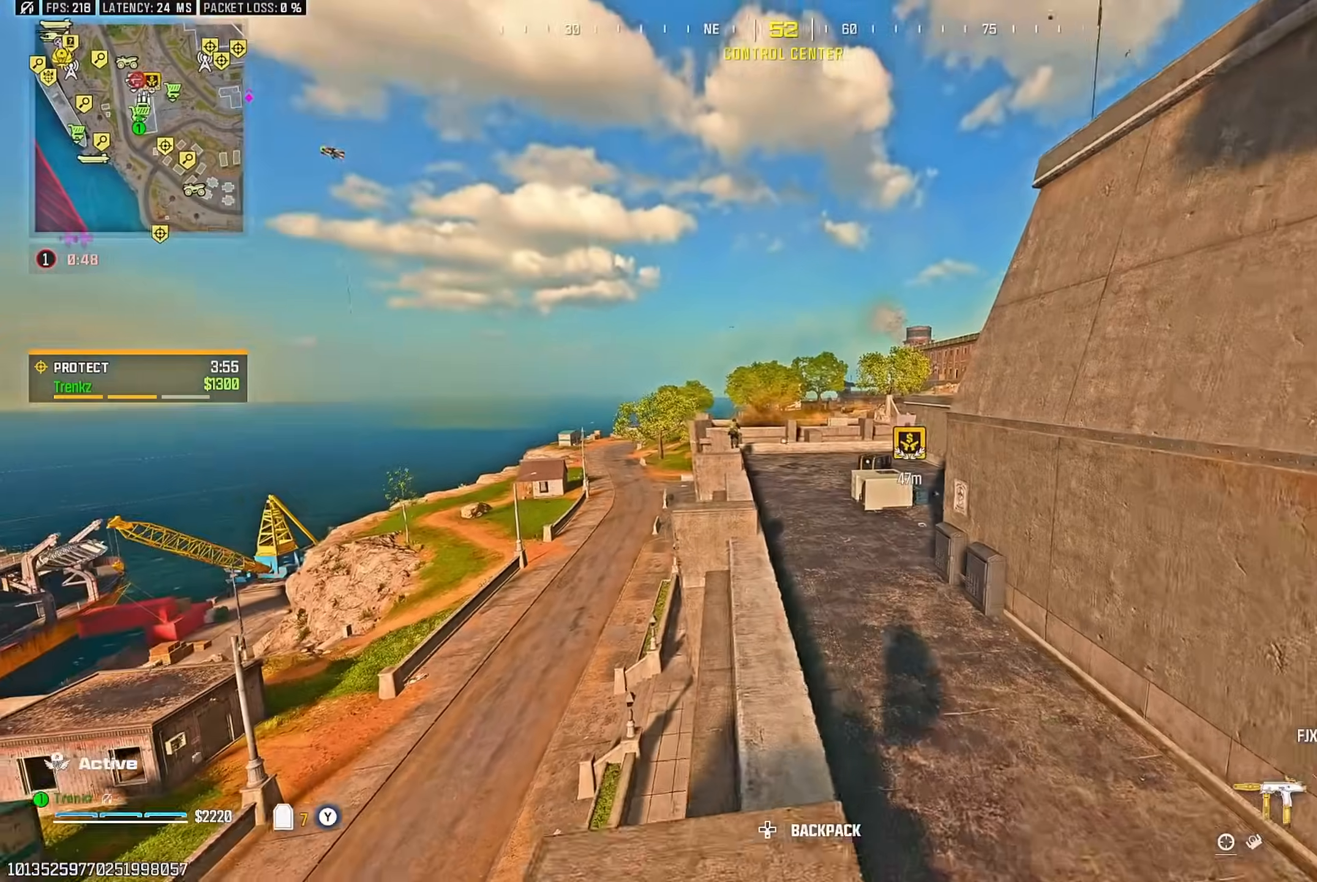
{"buttons": ["L2"], "left_stick": "center", "right_stick": "center", "events": [[117, "L2", "down"], [500, "left_stick", "center"]]}
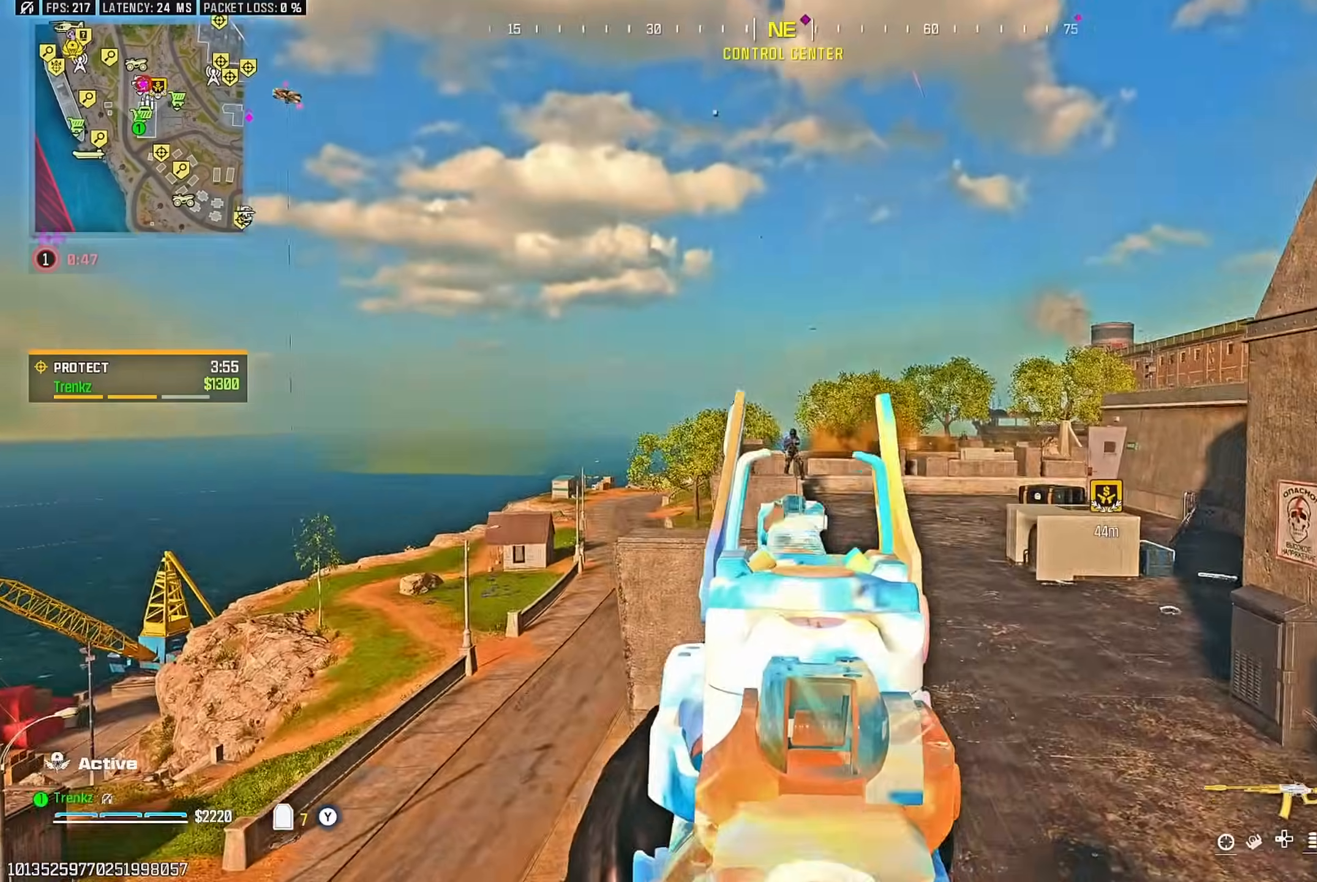
{"buttons": ["L2", "R2"], "left_stick": "center", "right_stick": "center", "events": [[33, "R2", "down"], [117, "left_stick", "right"], [217, "right_stick", "down"], [250, "left_stick", "down"], [283, "right_stick", "center"], [400, "left_stick", "center"]]}
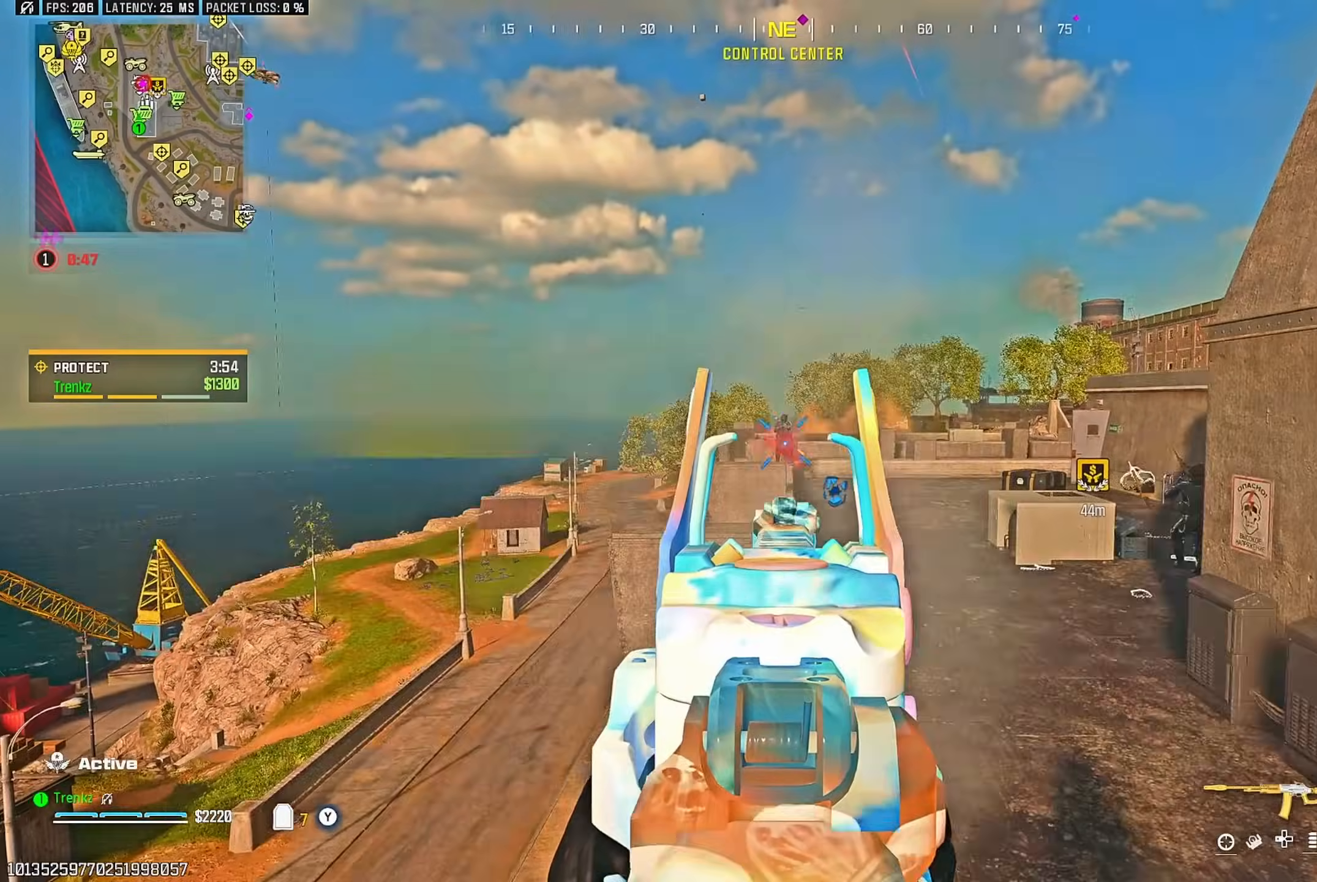
{"buttons": ["L2", "R2"], "left_stick": "right", "right_stick": "center", "events": [[133, "left_stick", "right"]]}
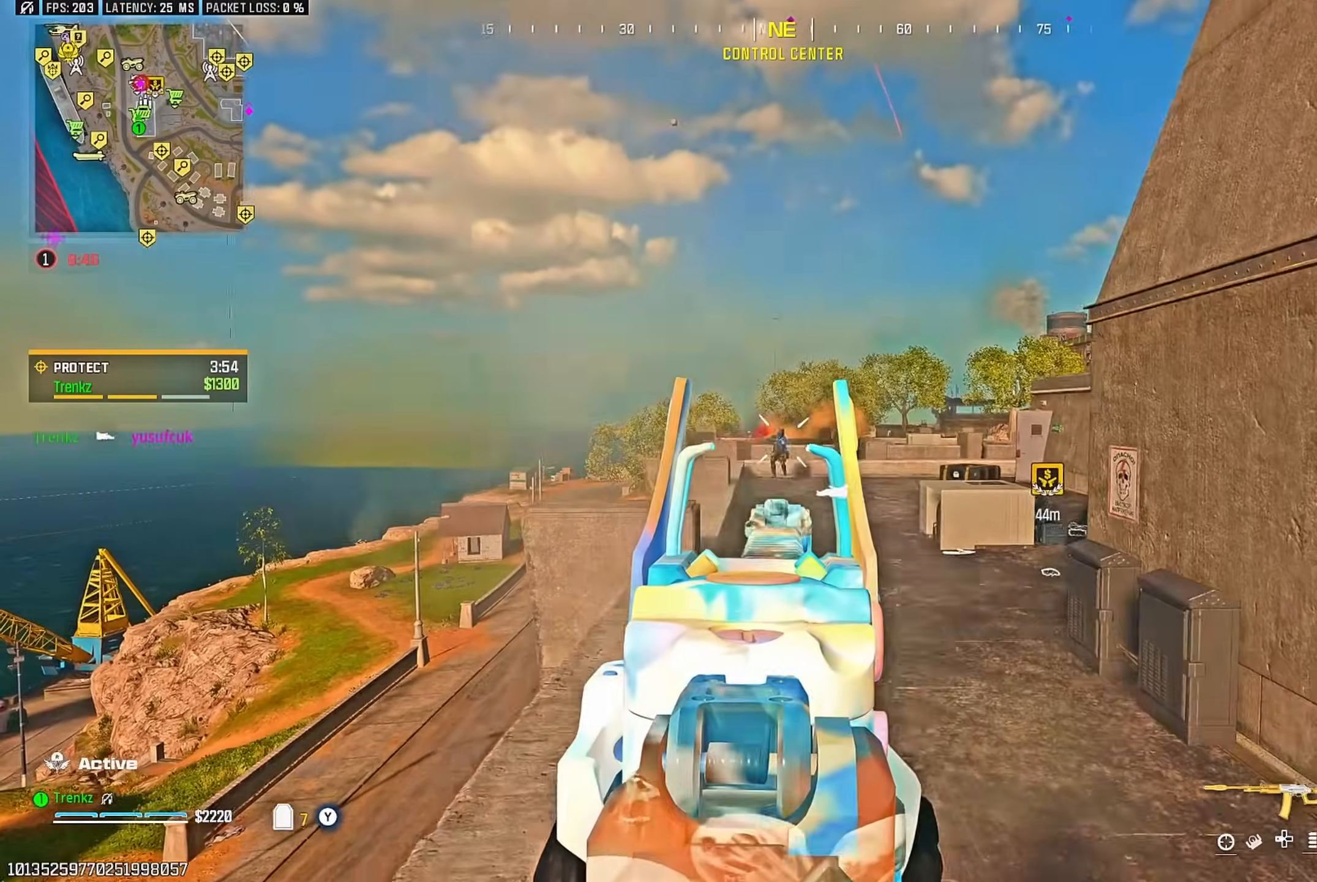
{"buttons": [], "left_stick": "up-left", "right_stick": "left", "events": [[183, "left_stick", "up-right"], [283, "L2", "up"], [317, "left_stick", "up"], [350, "right_stick", "up-right"], [367, "R2", "up"], [467, "right_stick", "left"], [483, "left_stick", "up-left"]]}
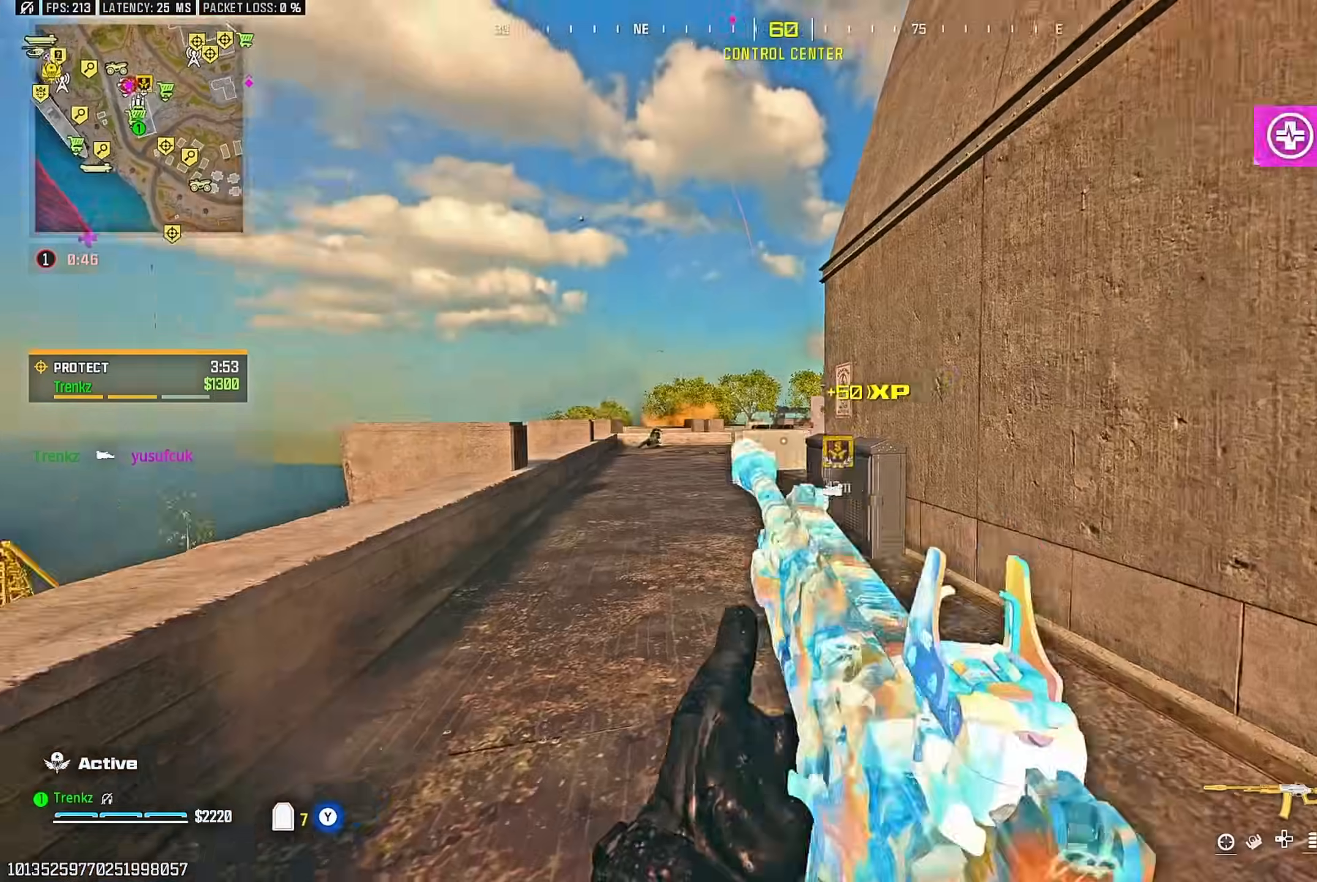
{"buttons": [], "left_stick": "up-left", "right_stick": "center", "events": [[83, "right_stick", "center"], [150, "right_stick", "right"], [300, "right_stick", "center"], [367, "R3", "down"], [450, "R3", "up"]]}
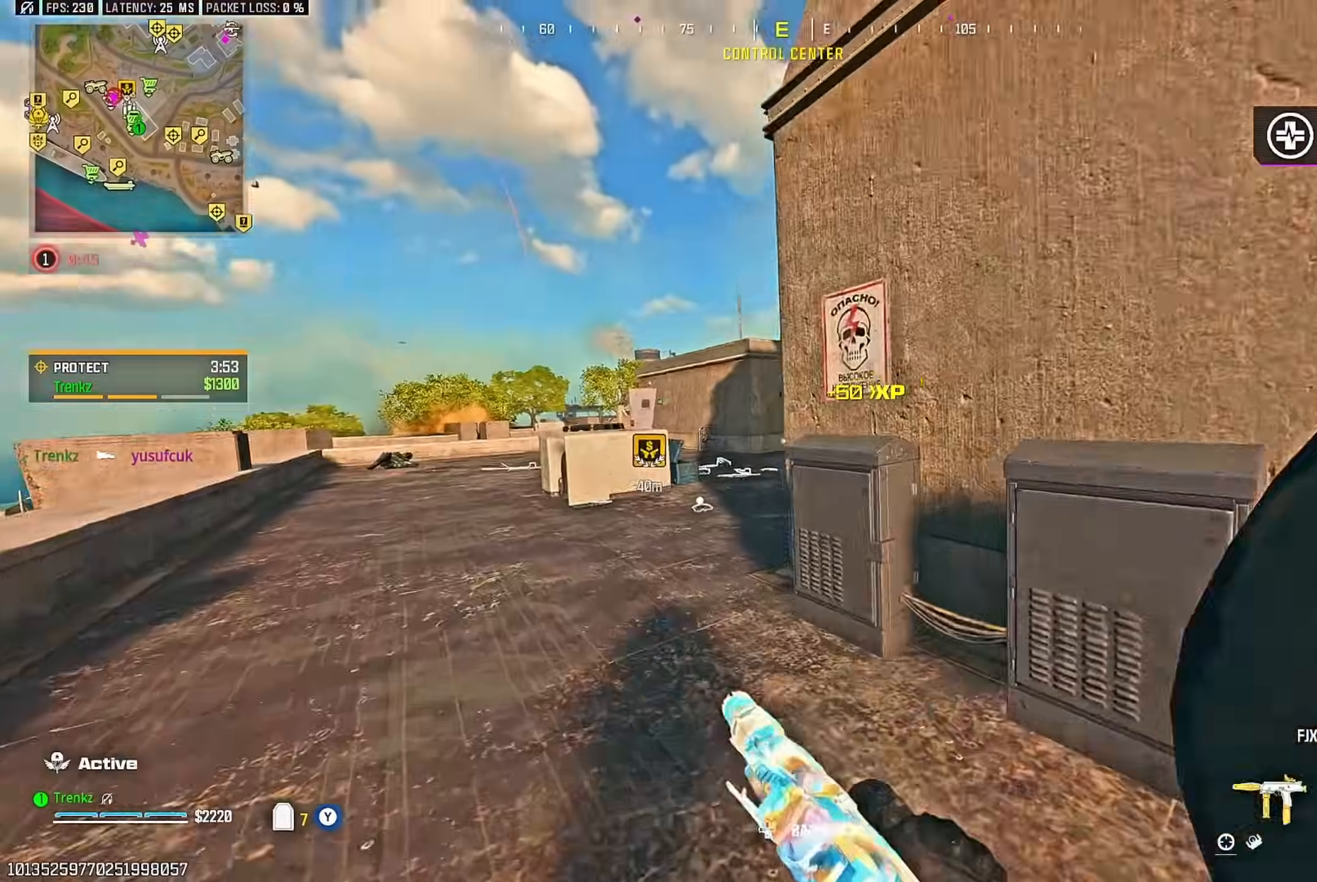
{"buttons": ["R2"], "left_stick": "down-left", "right_stick": "center", "events": [[333, "CROSS", "down"], [333, "R2", "down"], [417, "CROSS", "up"], [433, "left_stick", "down-left"]]}
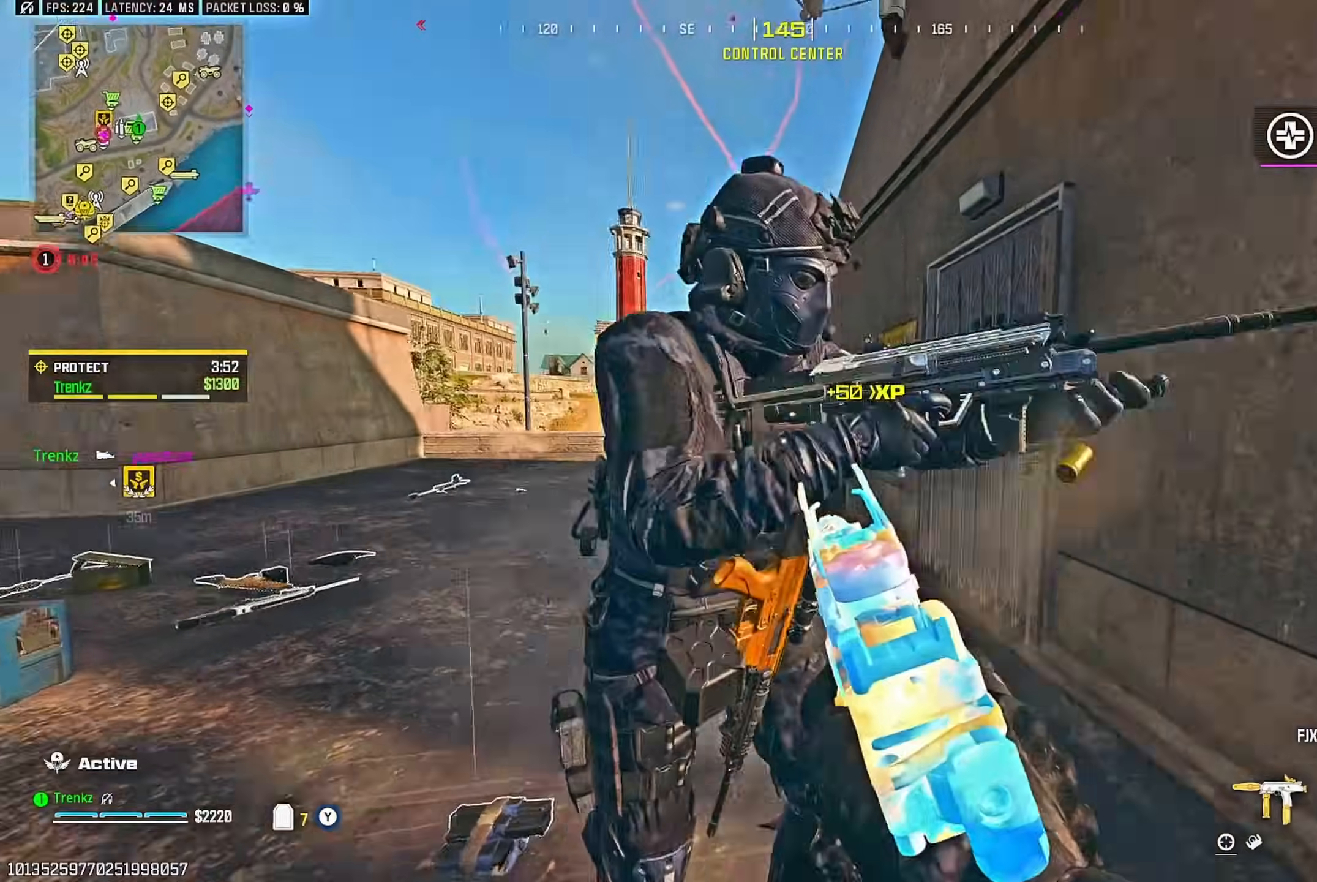
{"buttons": ["L2", "R2"], "left_stick": "up-right", "right_stick": "center", "events": [[17, "left_stick", "down-right"], [83, "right_stick", "down"], [217, "left_stick", "up-right"], [267, "CROSS", "down"], [267, "L2", "down"], [333, "right_stick", "down-left"], [383, "CROSS", "up"], [467, "right_stick", "center"]]}
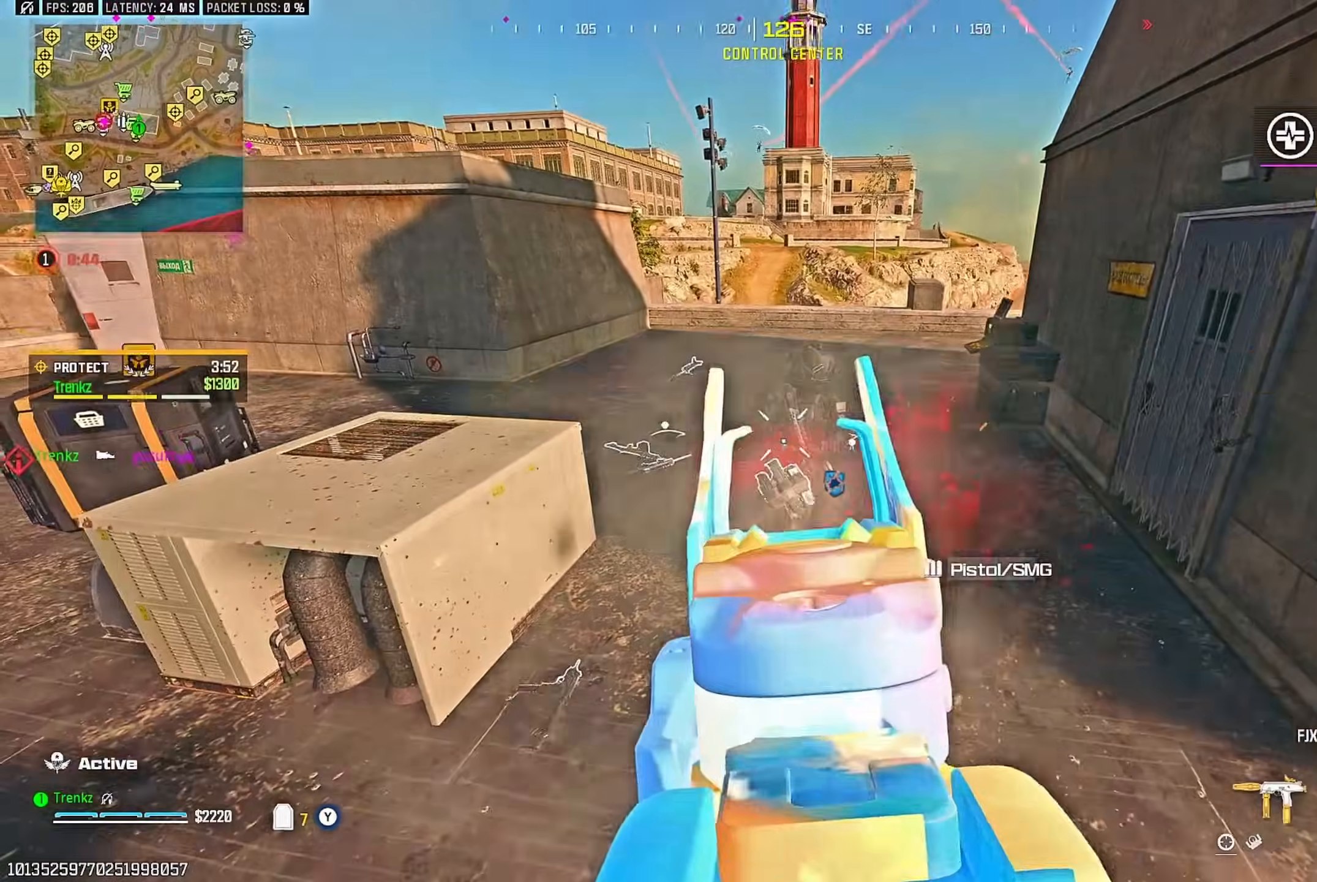
{"buttons": ["TRIANGLE"], "left_stick": "up-right", "right_stick": "down-left"}
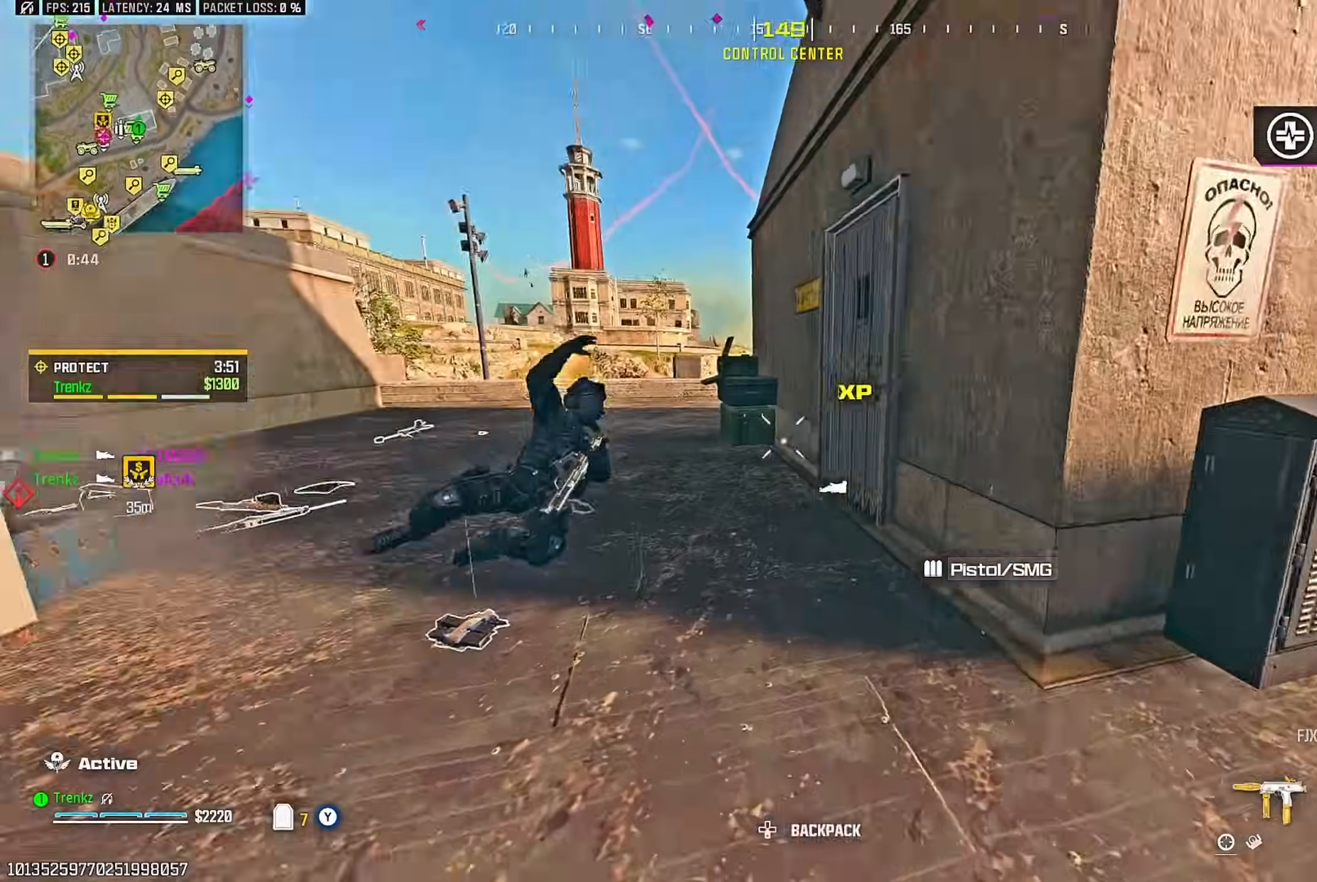
{"buttons": ["R2"], "left_stick": "left", "right_stick": "center"}
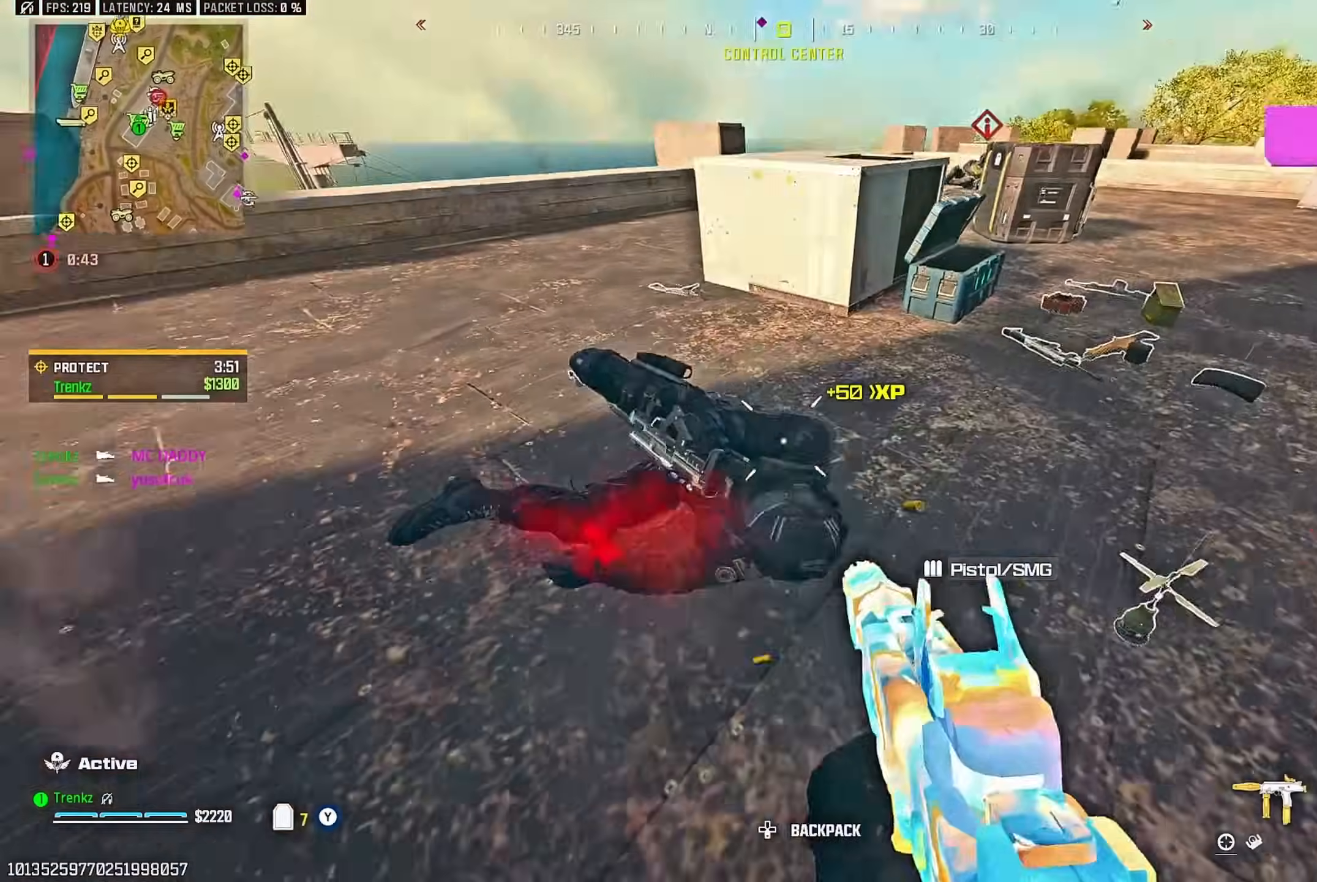
{"buttons": ["R2"], "left_stick": "up-left", "right_stick": "right", "events": [[83, "L2", "down"], [233, "left_stick", "up-left"], [350, "right_stick", "right"], [483, "L2", "up"]]}
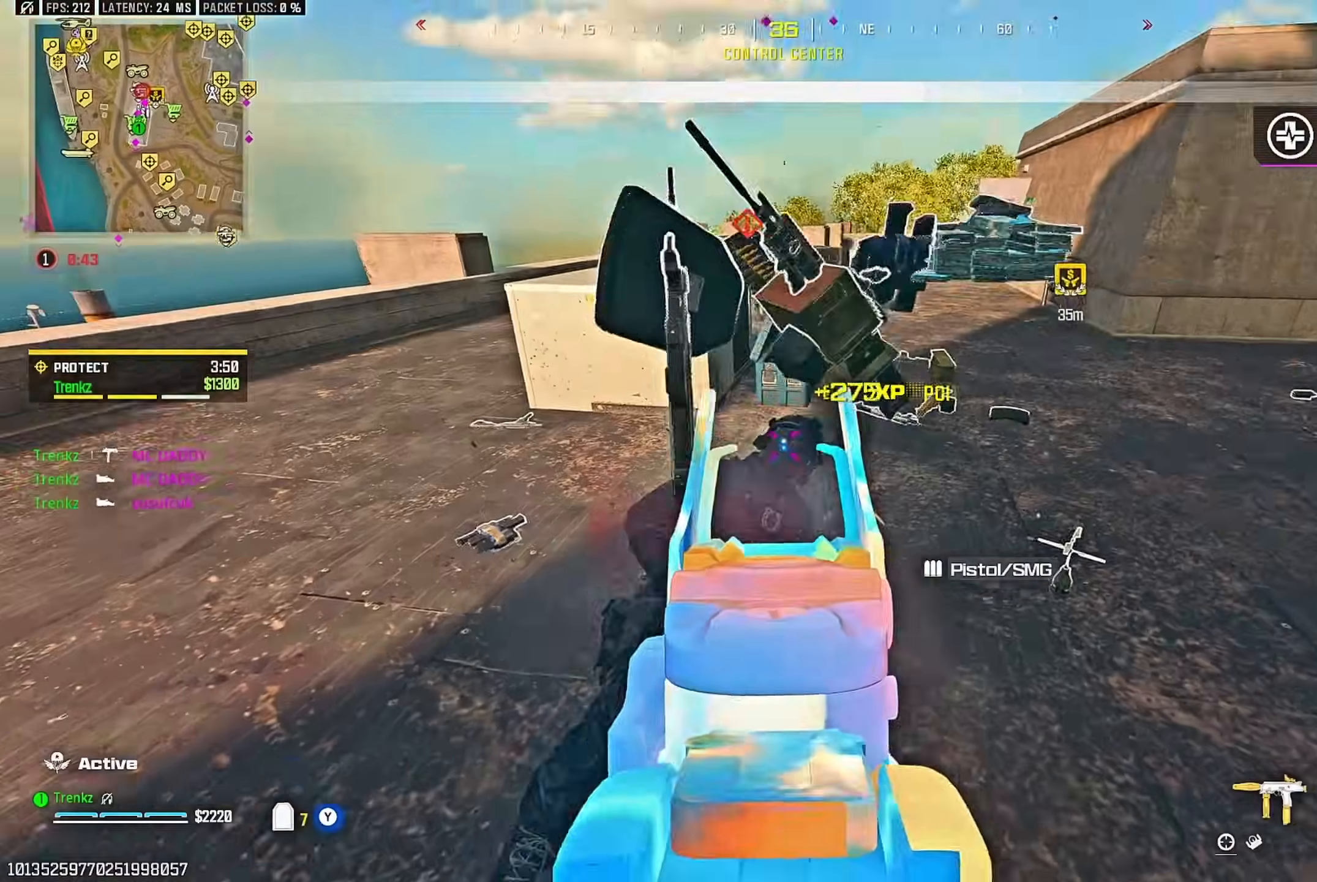
{"buttons": ["R3"], "left_stick": "down-right", "right_stick": "center", "events": [[17, "R2", "up"], [17, "right_stick", "center"], [83, "right_stick", "up-left"], [183, "left_stick", "up"], [233, "right_stick", "center"], [300, "left_stick", "up-right"], [417, "R3", "down"], [467, "left_stick", "down-right"]]}
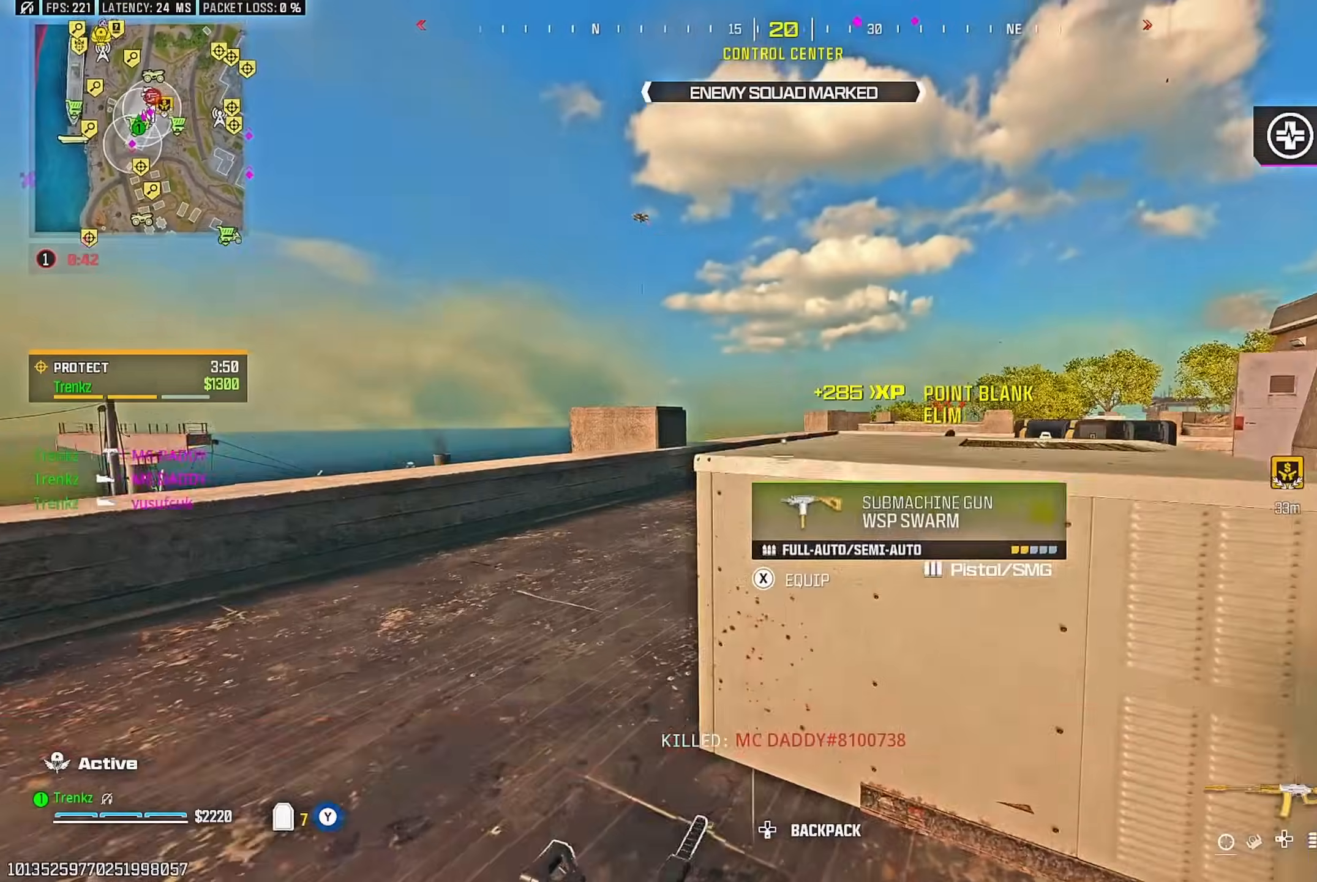
{"buttons": ["L2", "R2"], "left_stick": "up-left", "right_stick": "center", "events": [[33, "R3", "up"], [83, "L2", "down"], [83, "left_stick", "down-left"], [117, "CROSS", "down"], [183, "CROSS", "up"], [183, "left_stick", "up-left"], [467, "R2", "down"]]}
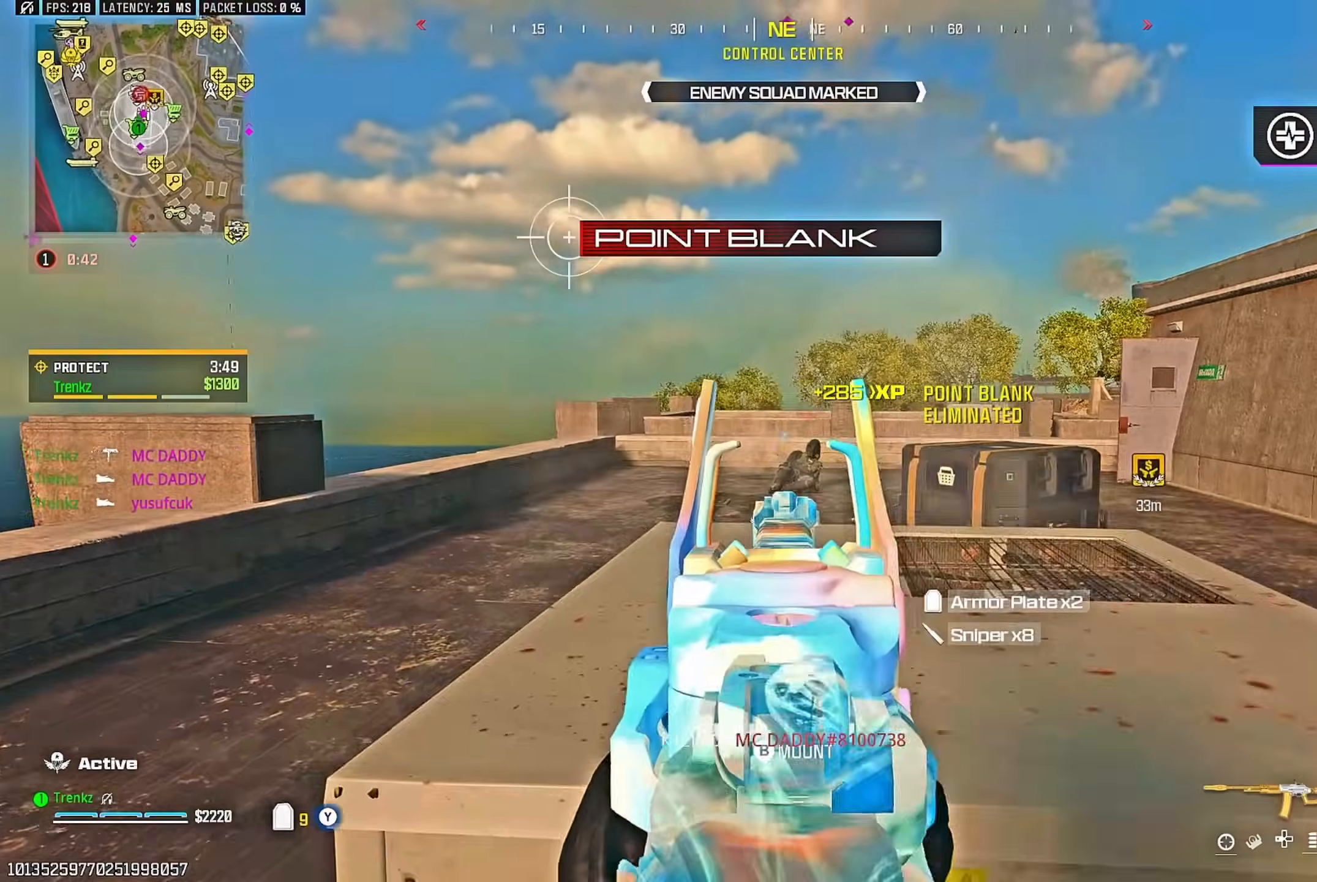
{"buttons": ["L2", "R2"], "left_stick": "up-left", "right_stick": "center", "events": [[83, "left_stick", "down-left"], [133, "left_stick", "down-right"], [317, "left_stick", "center"], [383, "left_stick", "up-left"]]}
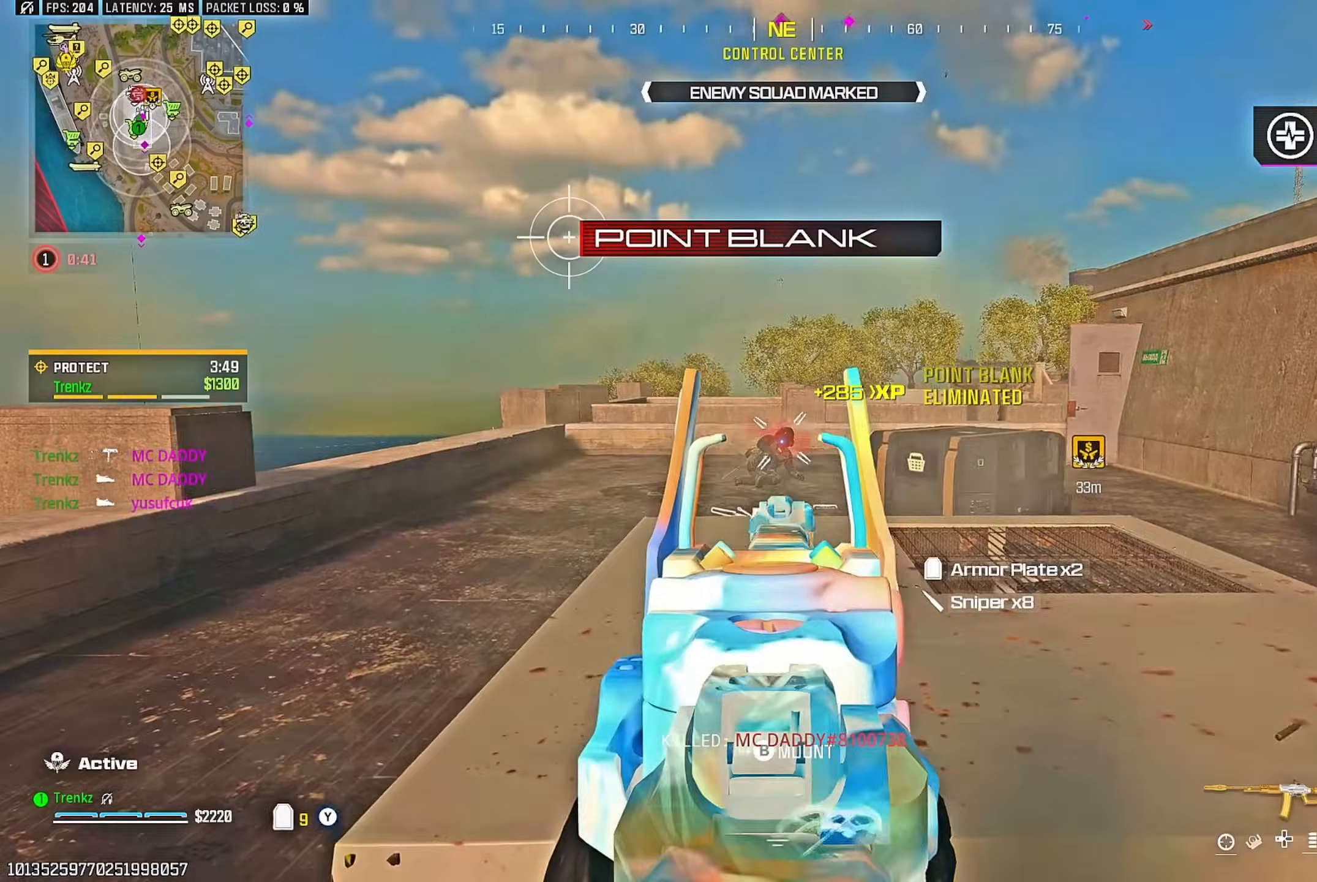
{"buttons": [], "left_stick": "up-right", "right_stick": "right", "events": [[17, "left_stick", "right"], [117, "left_stick", "center"], [183, "left_stick", "left"], [267, "left_stick", "center"], [333, "left_stick", "right"], [367, "R2", "up"], [400, "L2", "up"], [400, "right_stick", "right"], [483, "left_stick", "up-right"]]}
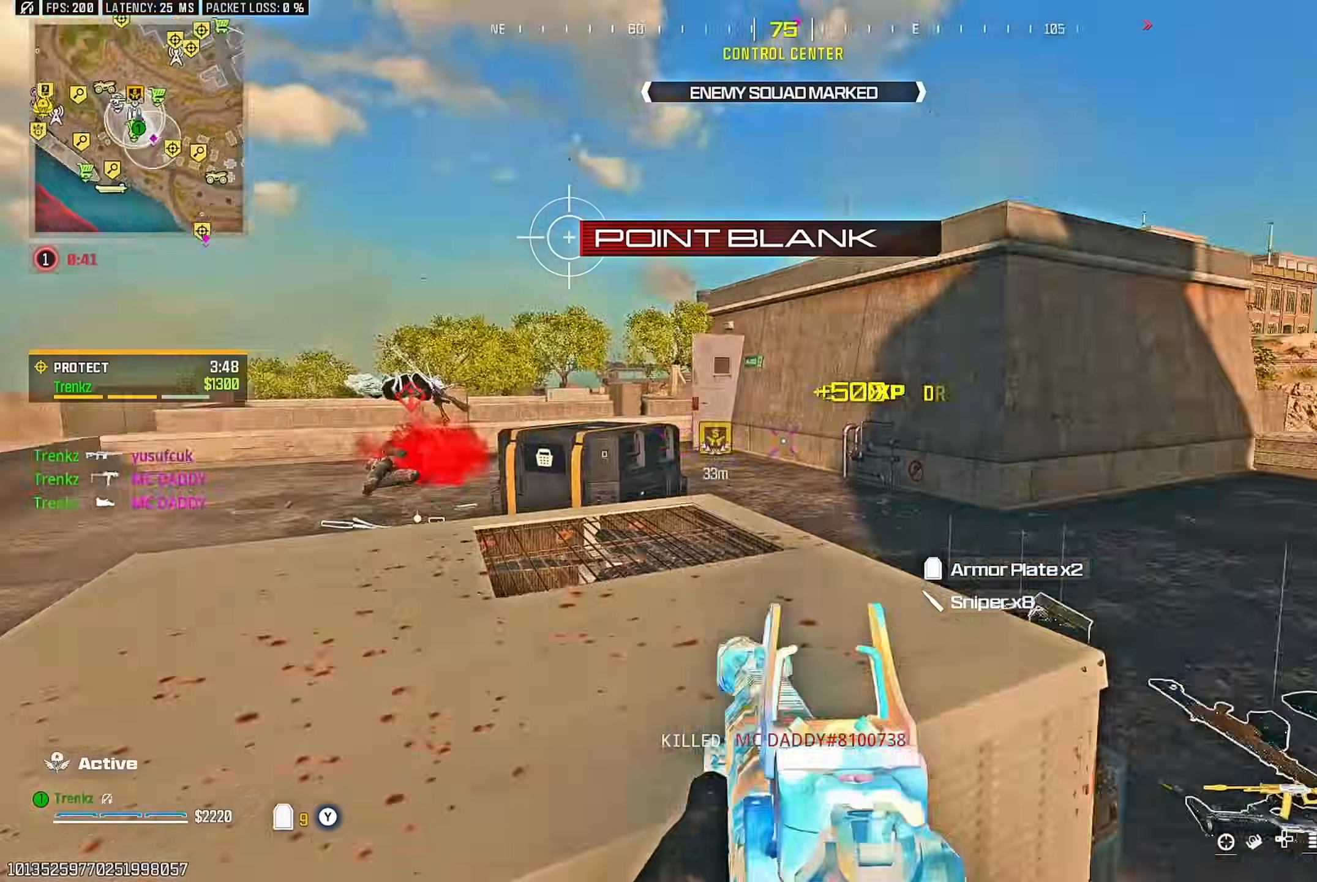
{"buttons": ["CROSS"], "left_stick": "up-right", "right_stick": "center", "events": [[117, "right_stick", "center"], [217, "right_stick", "left"], [283, "right_stick", "center"], [300, "R3", "down"], [417, "R3", "up"], [500, "CROSS", "down"]]}
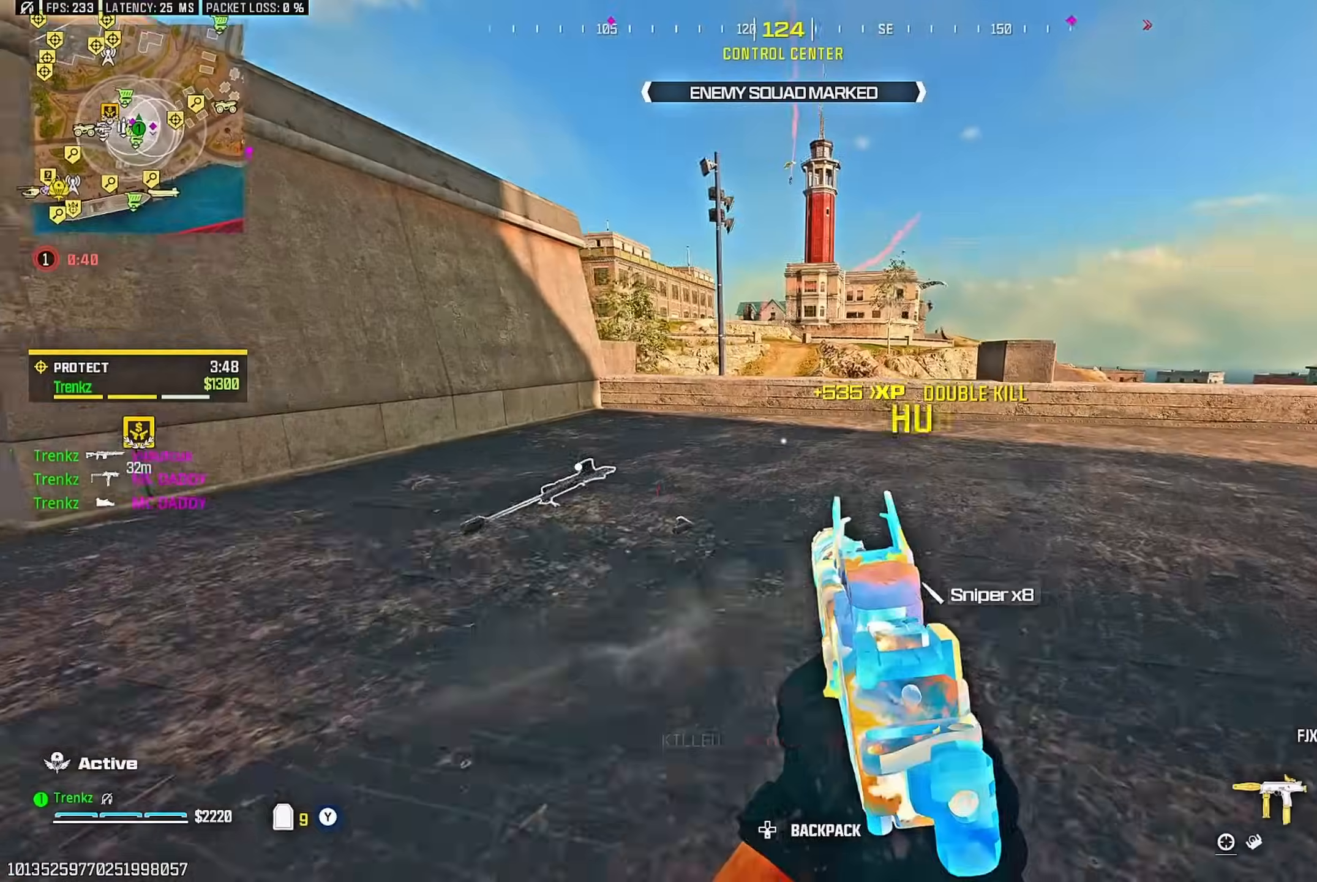
{"buttons": [], "left_stick": "up", "right_stick": "left", "events": [[17, "L2", "down"], [67, "CROSS", "up"], [150, "left_stick", "up"], [183, "L2", "up"], [500, "right_stick", "left"]]}
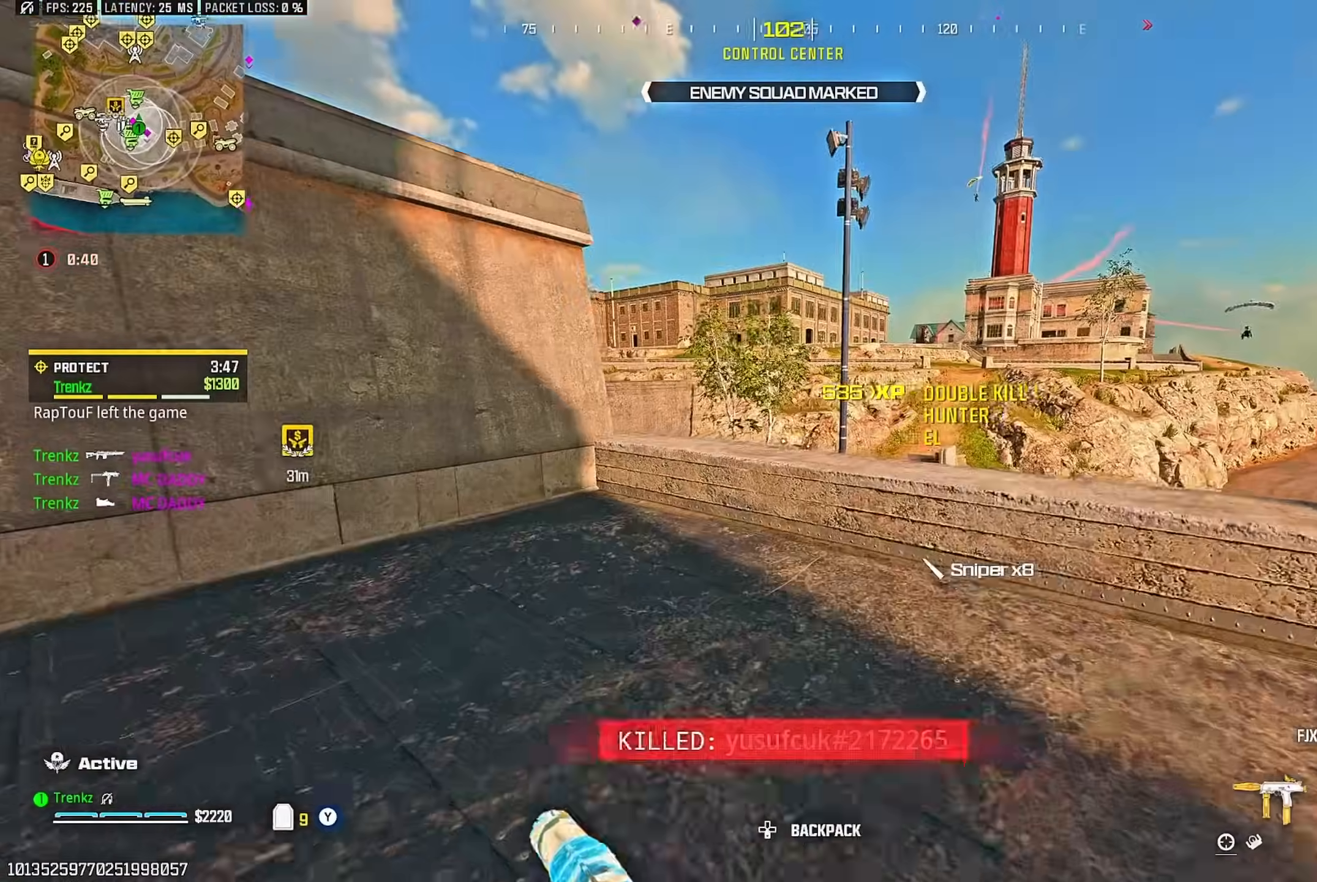
{"buttons": [], "left_stick": "down-left", "right_stick": "center", "events": [[17, "CROSS", "down"], [67, "right_stick", "center"], [100, "CROSS", "up"], [150, "left_stick", "up-left"], [233, "SQUARE", "down"], [317, "SQUARE", "up"], [317, "right_stick", "right"], [417, "left_stick", "down-left"], [467, "right_stick", "center"]]}